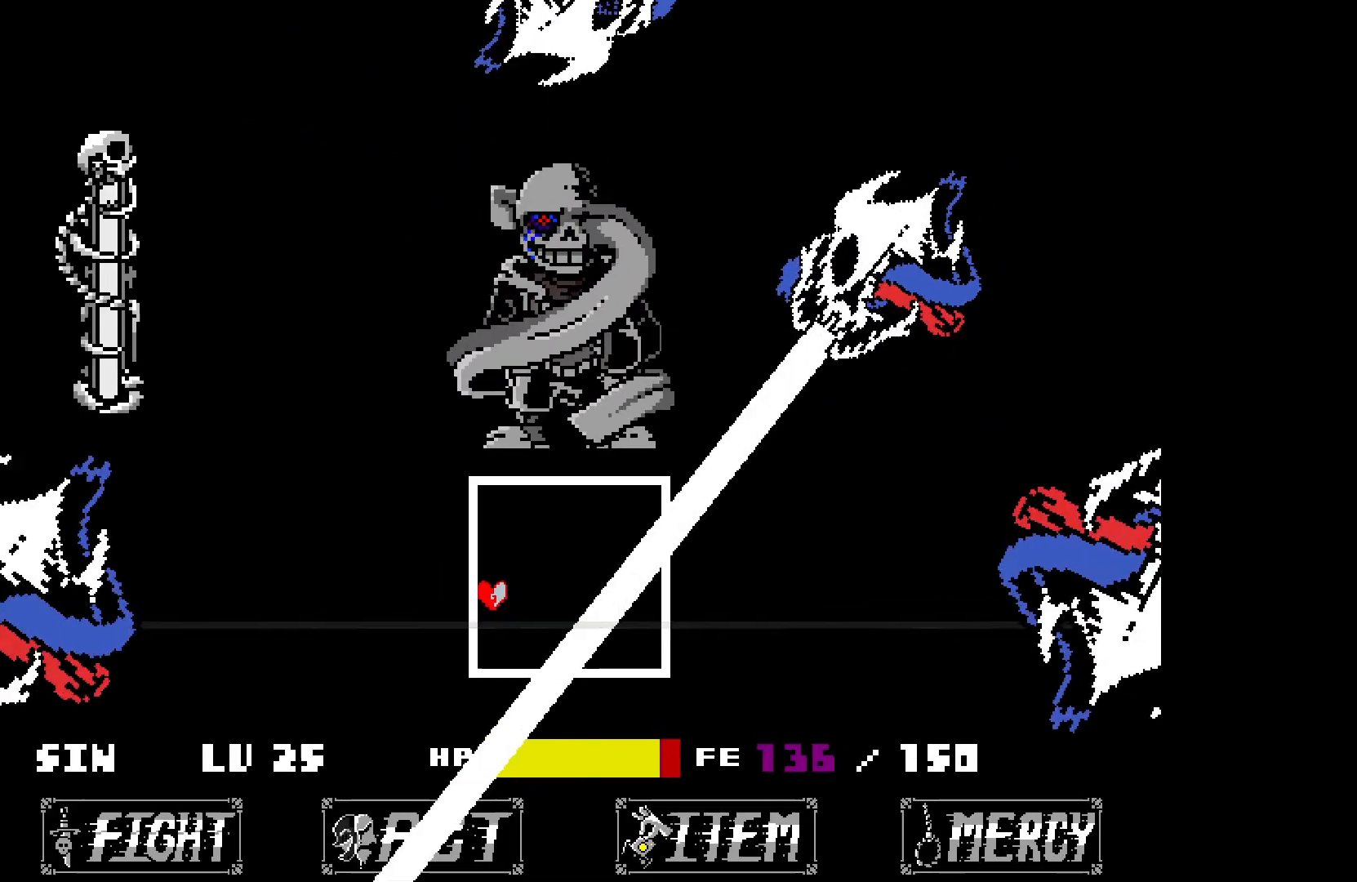
Gameplay with keyboard; each line is a JSON object with the keys held at the frame after it. "events" lists presses ("down") and releases ("up") of "down", "left", "right", "up", "x" and "z" between this image and that frame as [ms after this image, input, new state], when the widget could be followed in between. No other keys are recorded. Mouse input is not recorded.
{"keys": ["up"], "events": [[150, "up", "down"]]}
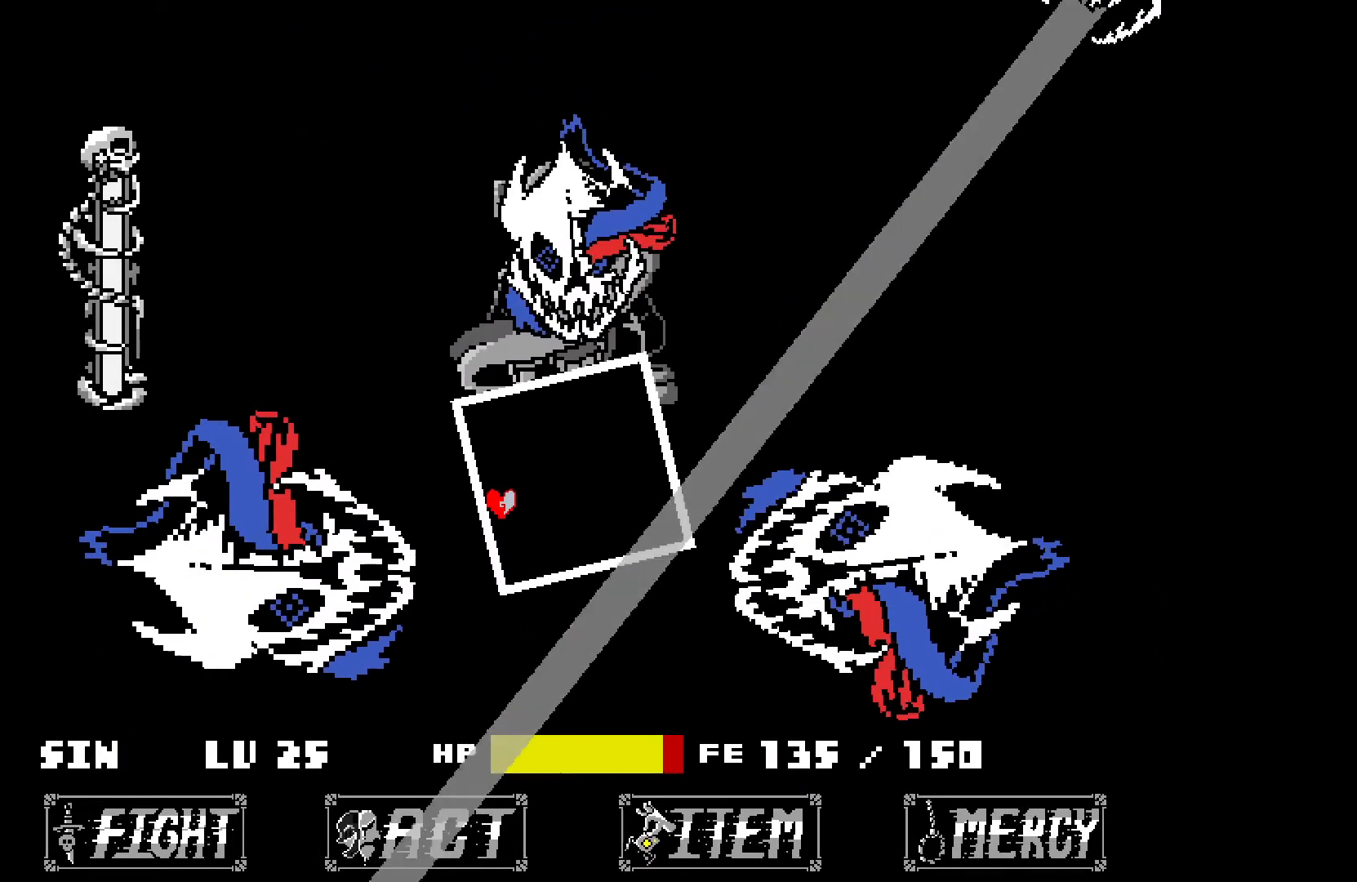
{"keys": ["left", "x"], "events": [[350, "up", "up"], [350, "x", "down"], [400, "left", "down"]]}
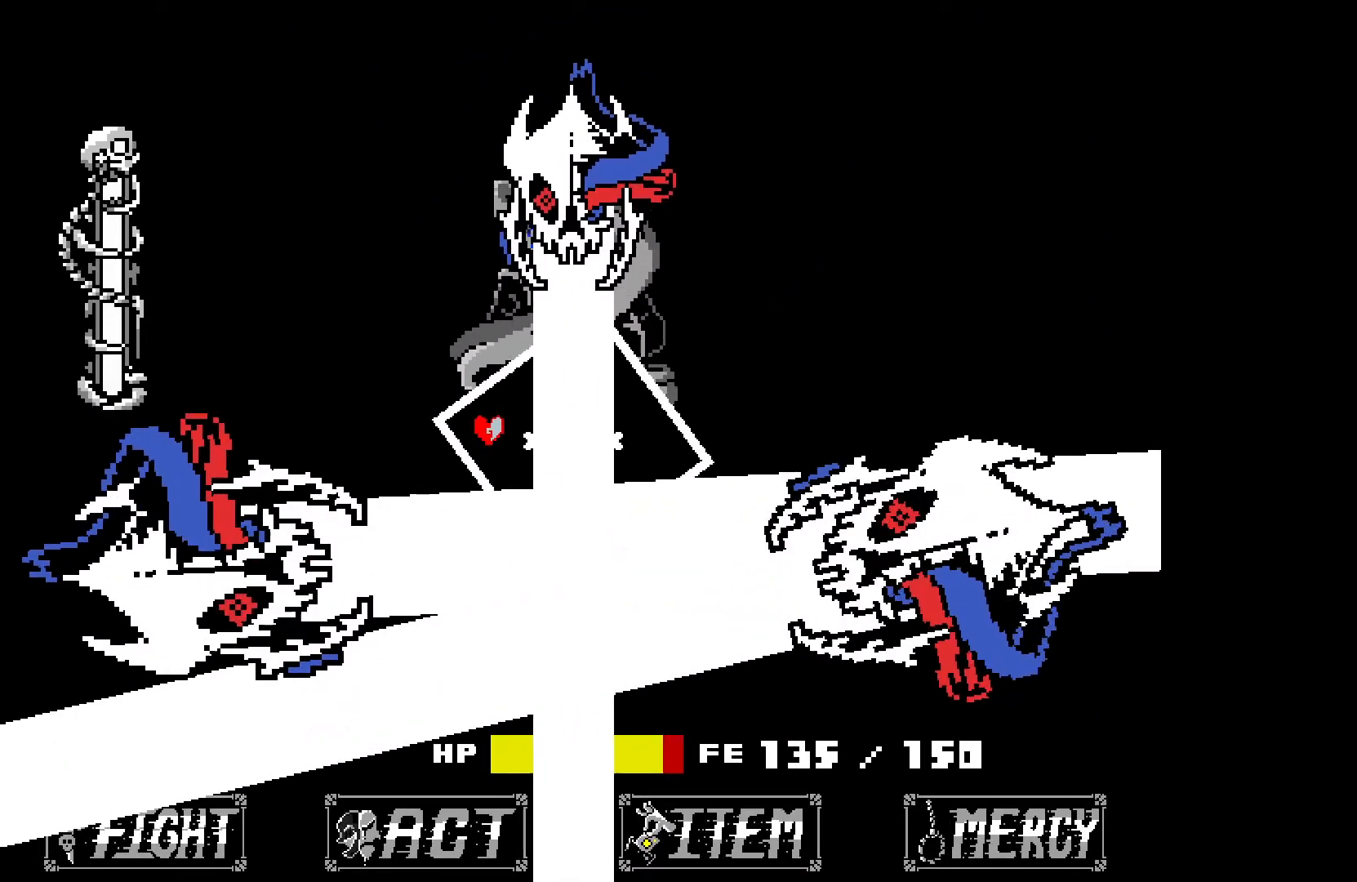
{"keys": ["right", "up", "x"], "events": [[50, "left", "up"], [383, "right", "down"], [433, "up", "down"]]}
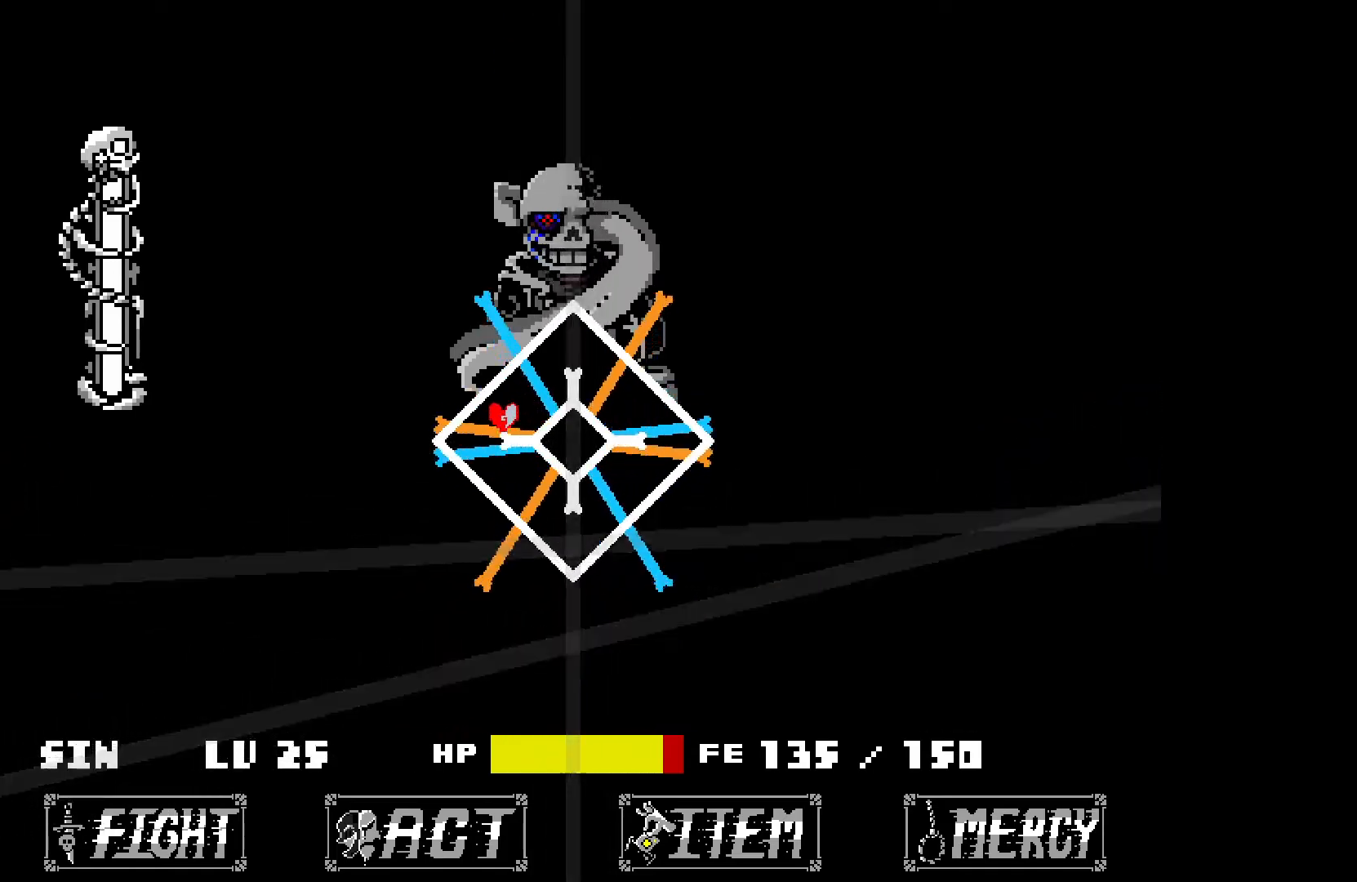
{"keys": [], "events": [[117, "right", "up"], [117, "up", "up"], [350, "x", "up"]]}
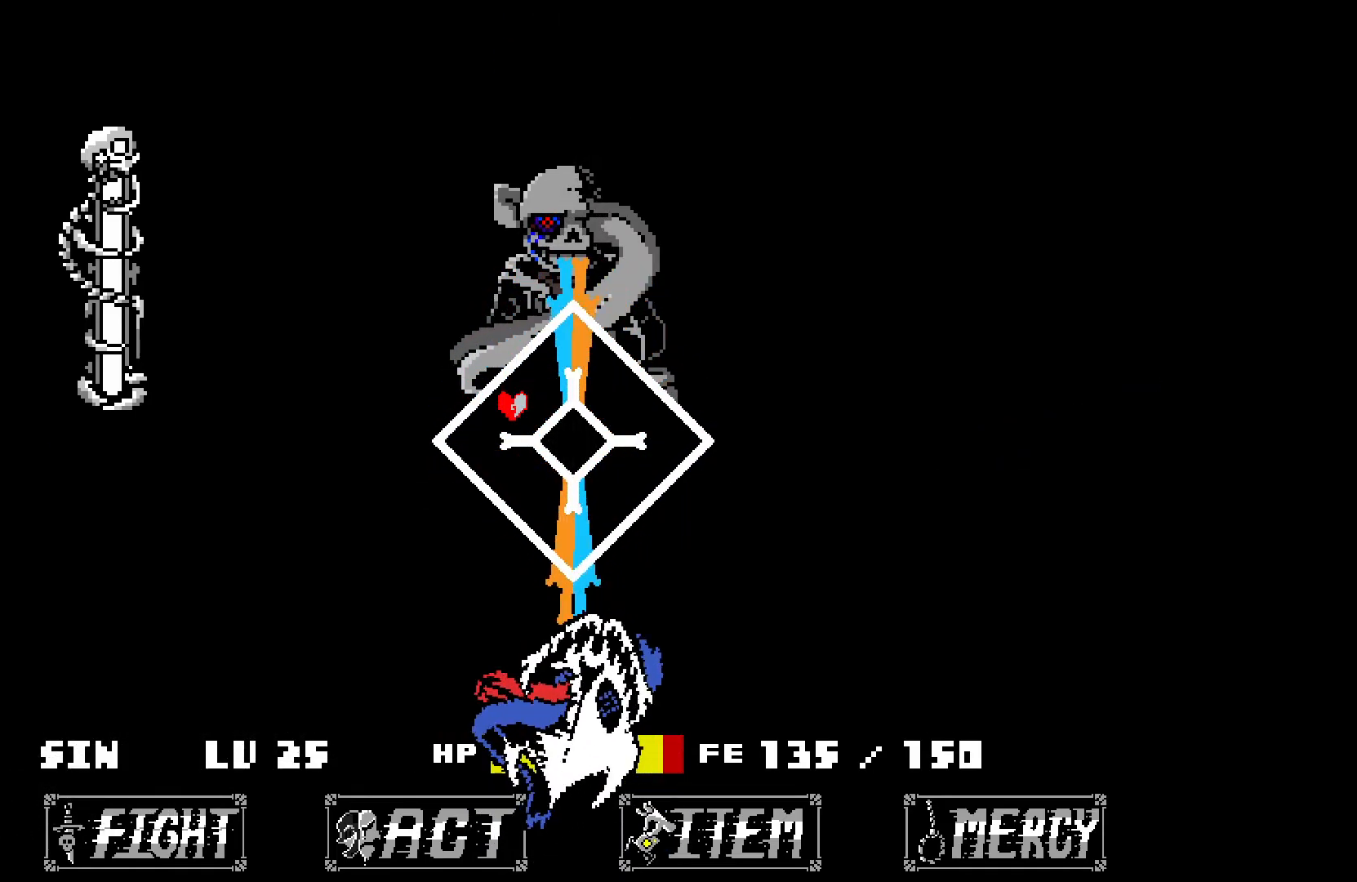
{"keys": [], "events": [[100, "right", "down"], [100, "up", "down"], [417, "right", "up"], [417, "up", "up"]]}
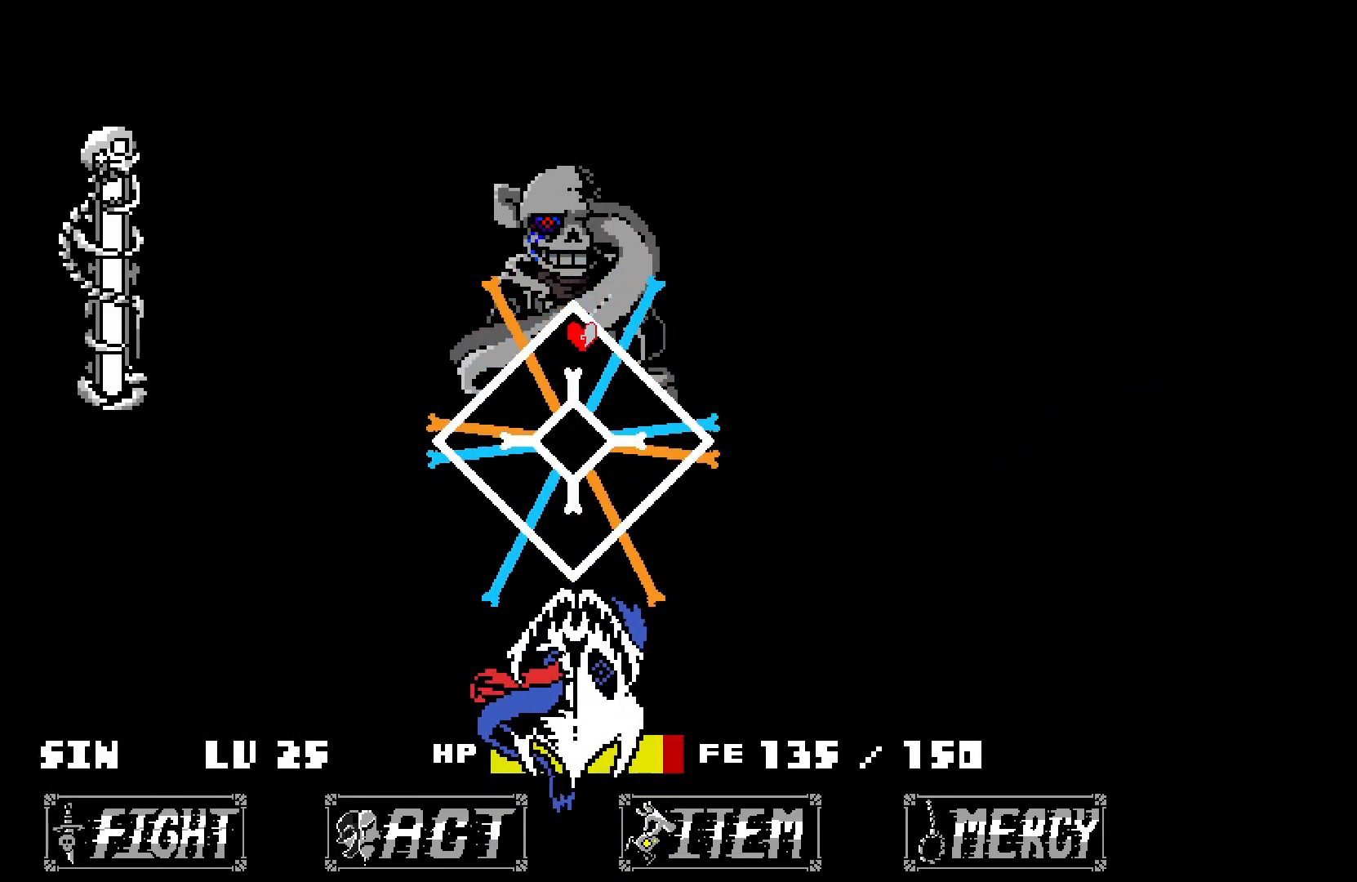
{"keys": [], "events": [[67, "left", "down"], [100, "down", "down"], [250, "down", "up"], [300, "left", "up"]]}
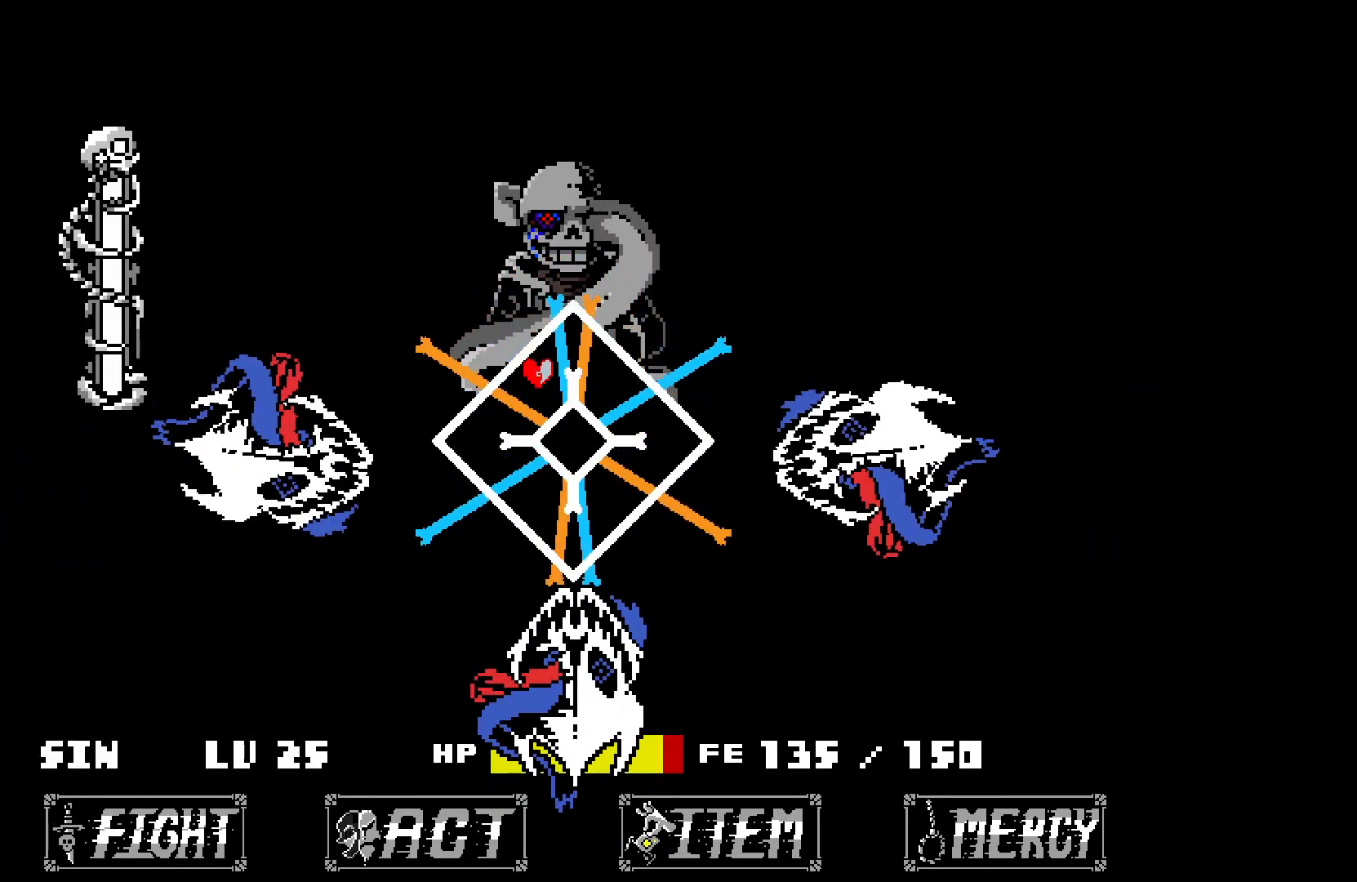
{"keys": [], "events": [[83, "right", "down"], [83, "up", "down"], [233, "right", "up"], [233, "up", "up"]]}
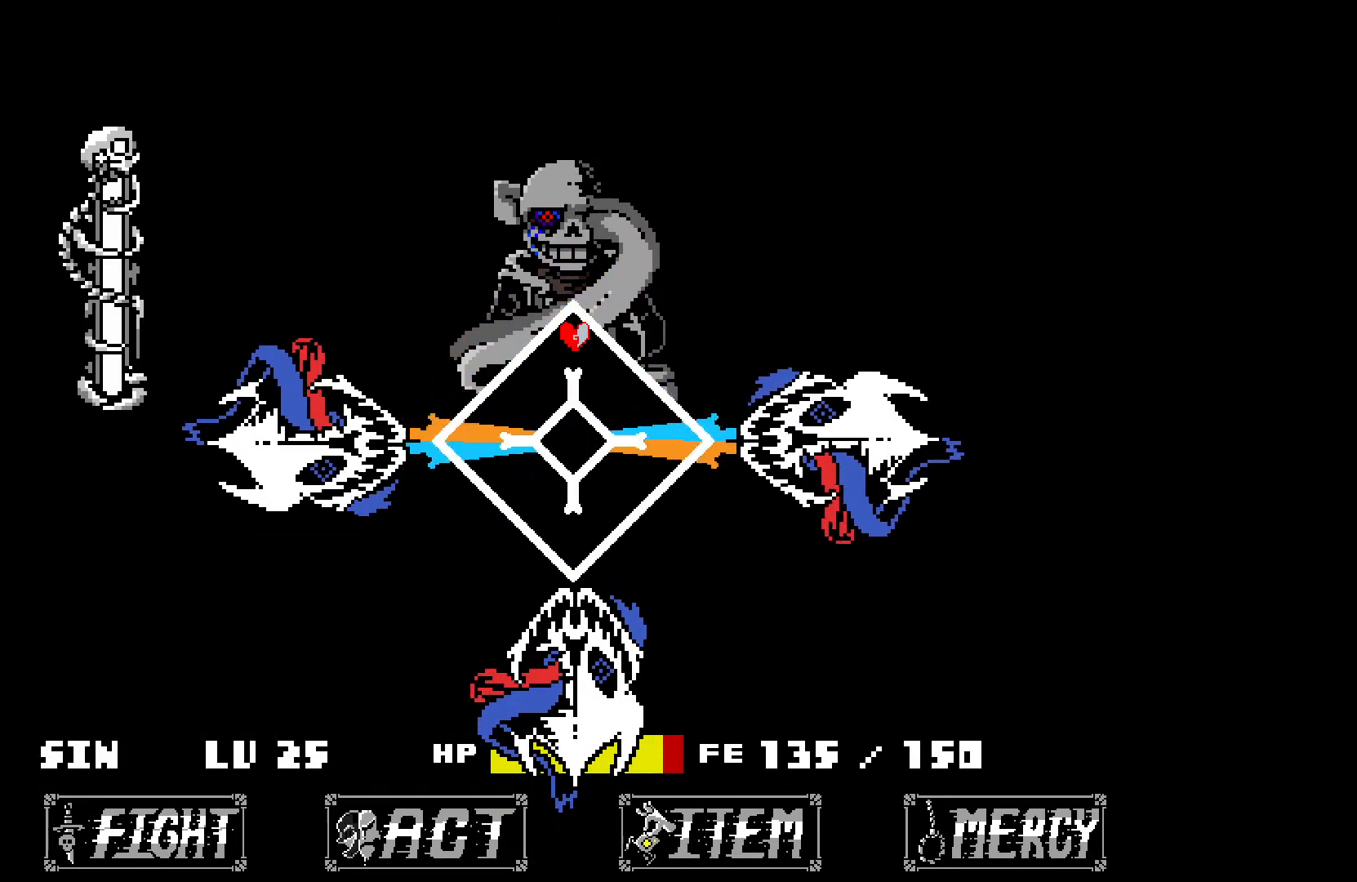
{"keys": ["down", "right"], "events": [[117, "down", "down"], [117, "right", "down"]]}
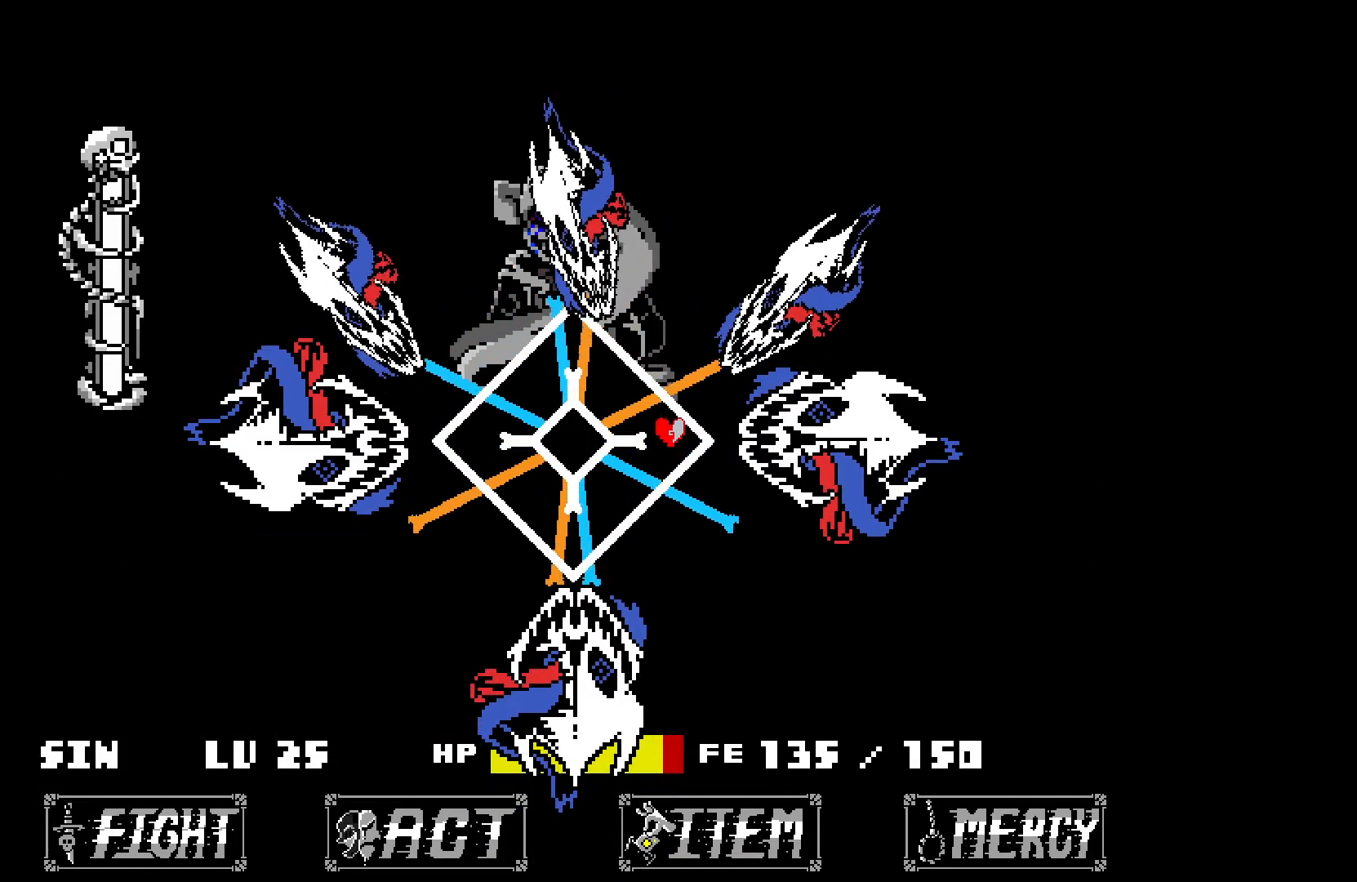
{"keys": [], "events": [[33, "down", "up"], [33, "right", "up"], [183, "left", "down"], [183, "up", "down"], [267, "left", "up"], [267, "up", "up"]]}
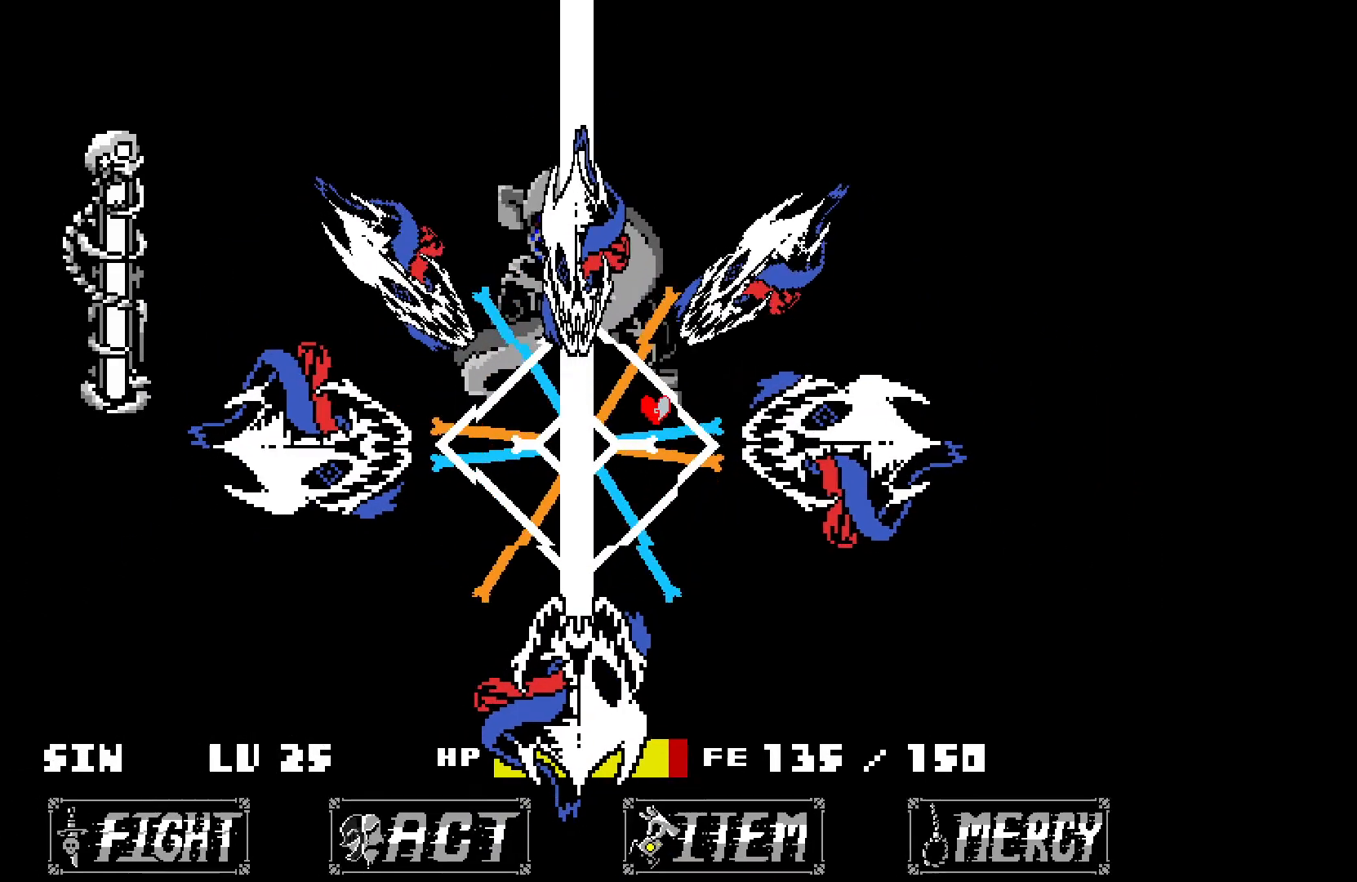
{"keys": [], "events": [[67, "down", "down"], [67, "right", "down"], [200, "down", "up"], [250, "right", "up"]]}
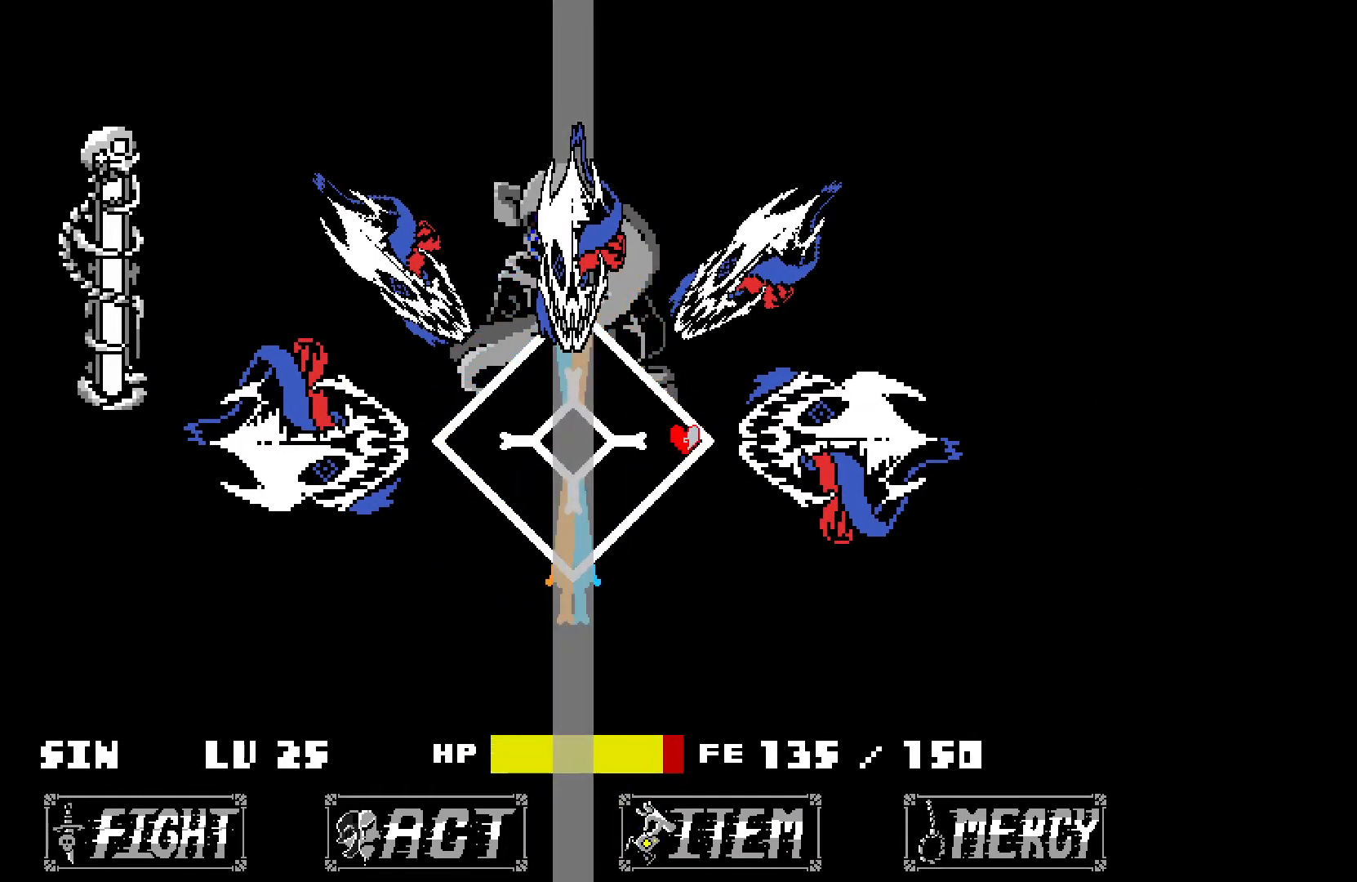
{"keys": [], "events": [[33, "down", "down"], [83, "left", "down"], [500, "down", "up"], [500, "left", "up"]]}
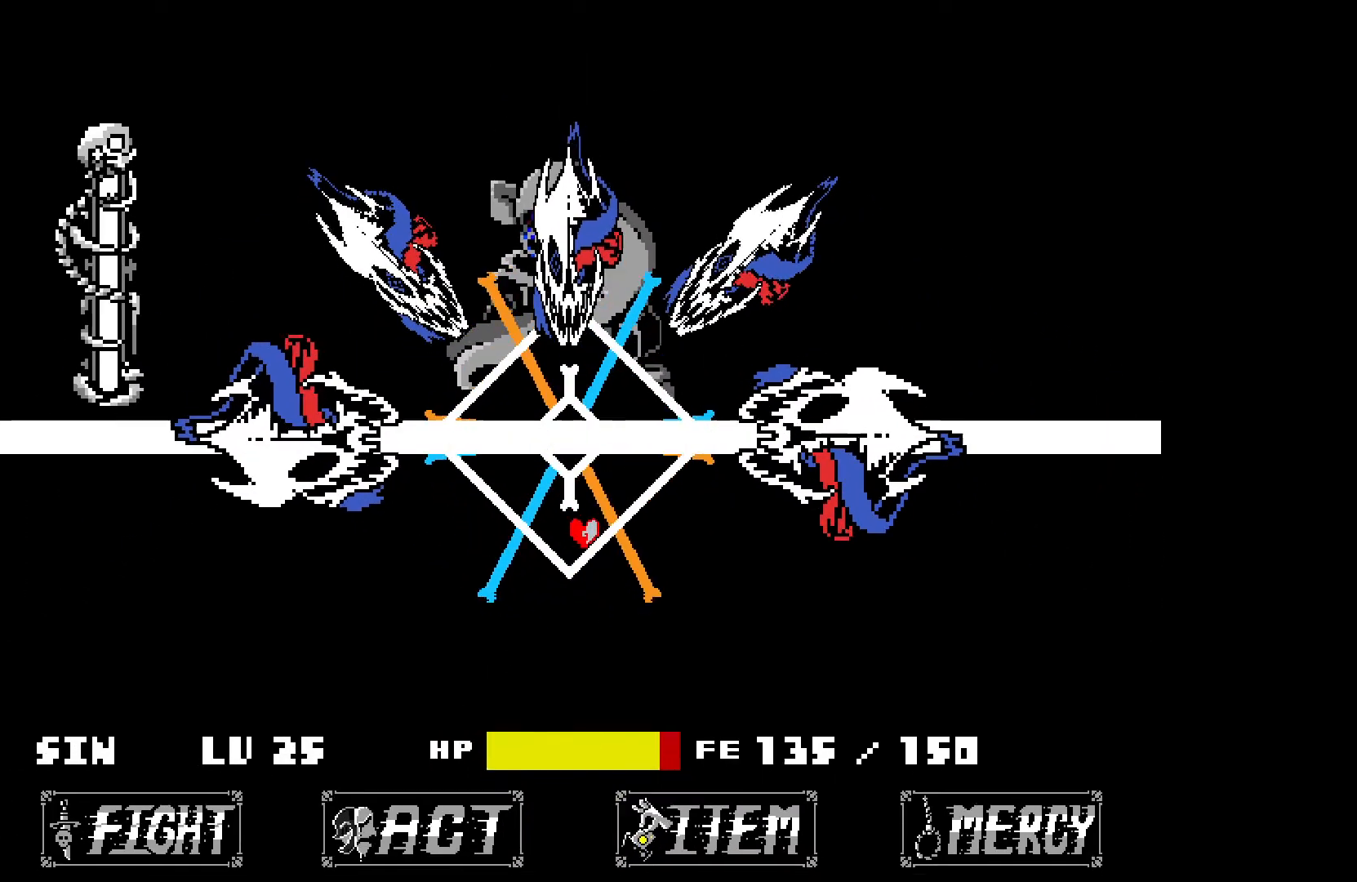
{"keys": [], "events": [[133, "right", "down"], [133, "up", "down"], [183, "up", "up"], [233, "right", "up"]]}
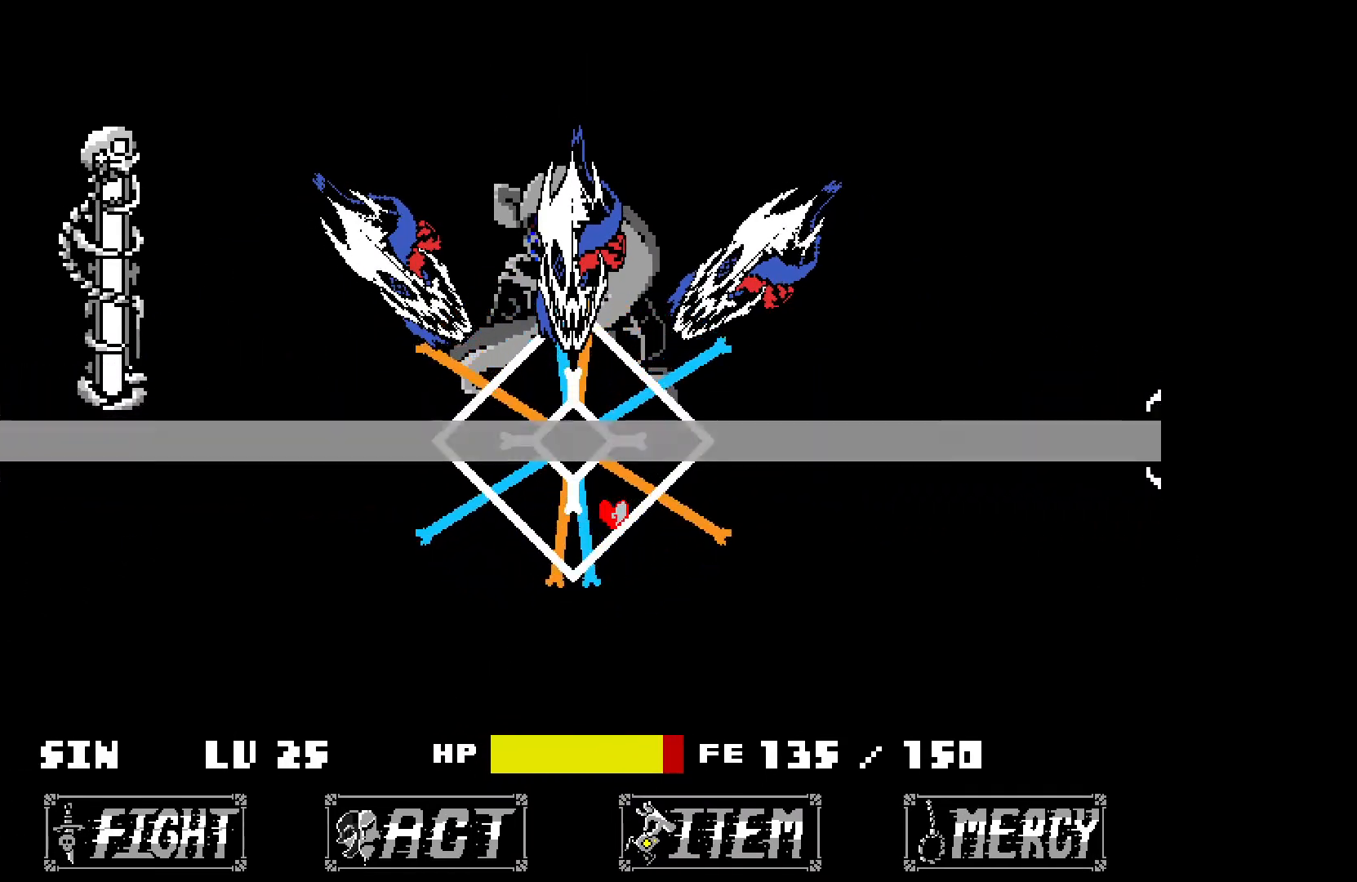
{"keys": ["left", "up"], "events": [[67, "down", "down"], [67, "left", "down"], [267, "down", "up"], [267, "left", "up"], [450, "left", "down"], [450, "up", "down"]]}
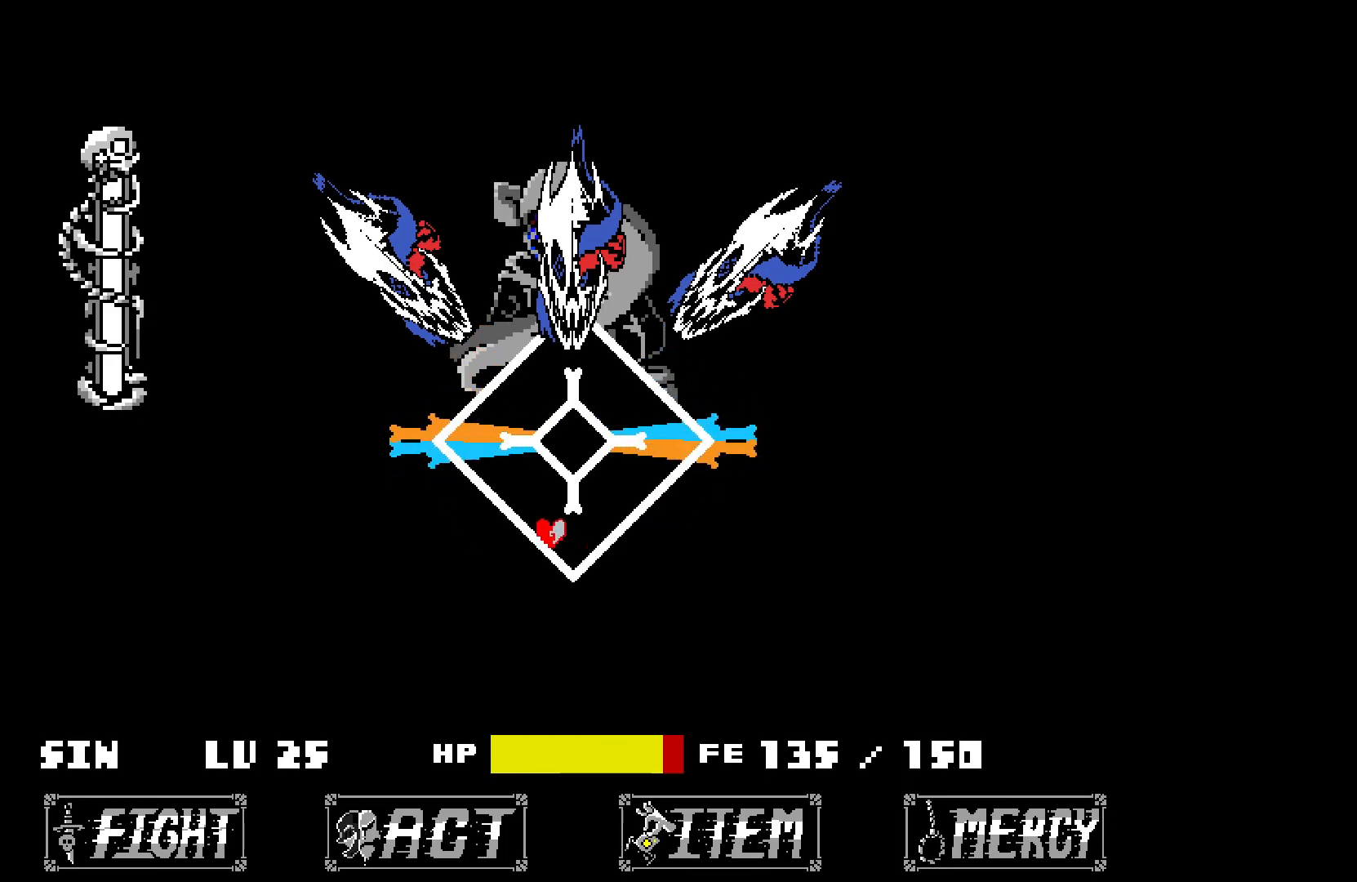
{"keys": ["left", "up"], "events": []}
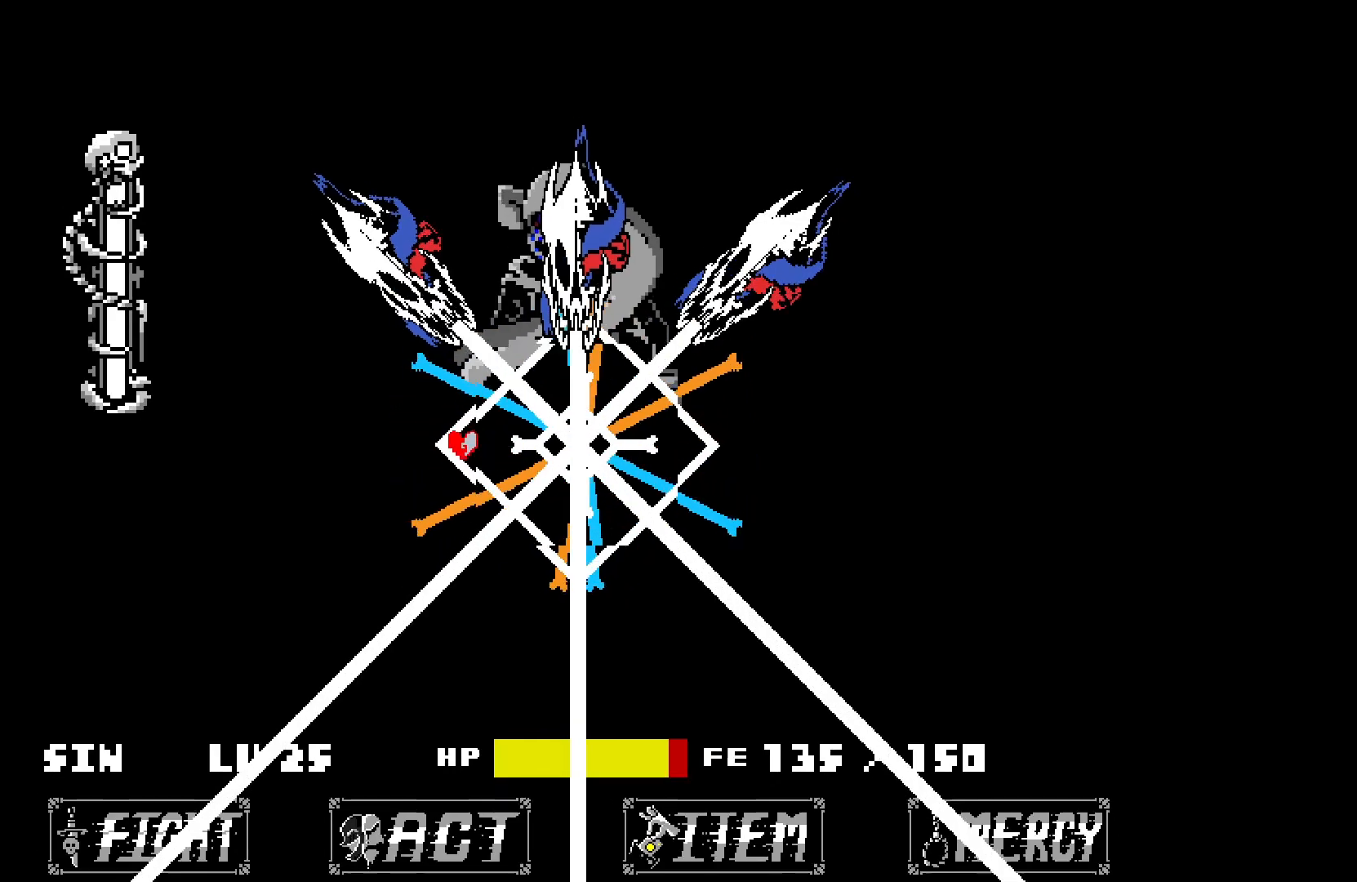
{"keys": ["left"], "events": [[400, "up", "up"]]}
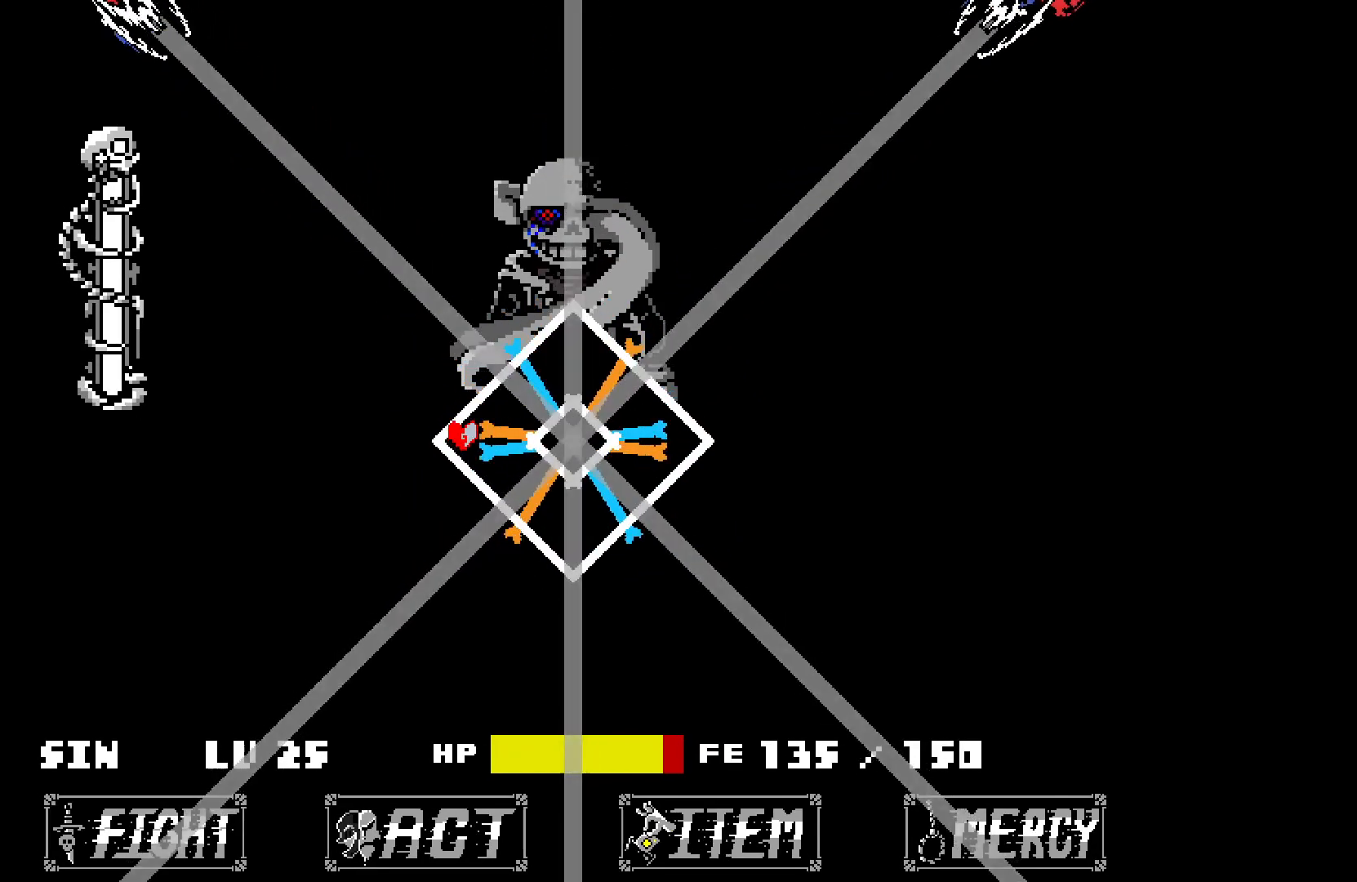
{"keys": [], "events": [[233, "left", "up"]]}
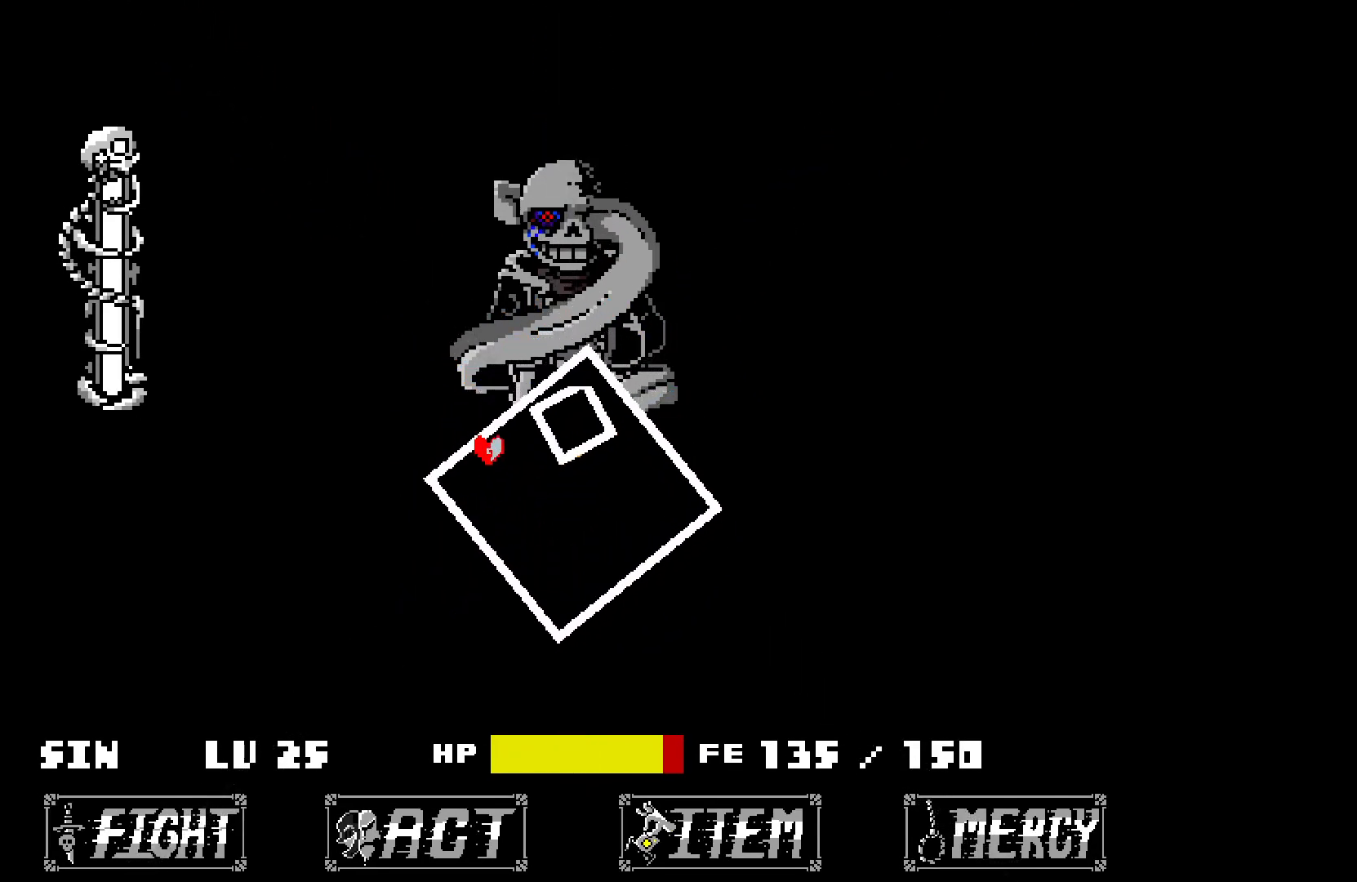
{"keys": [], "events": []}
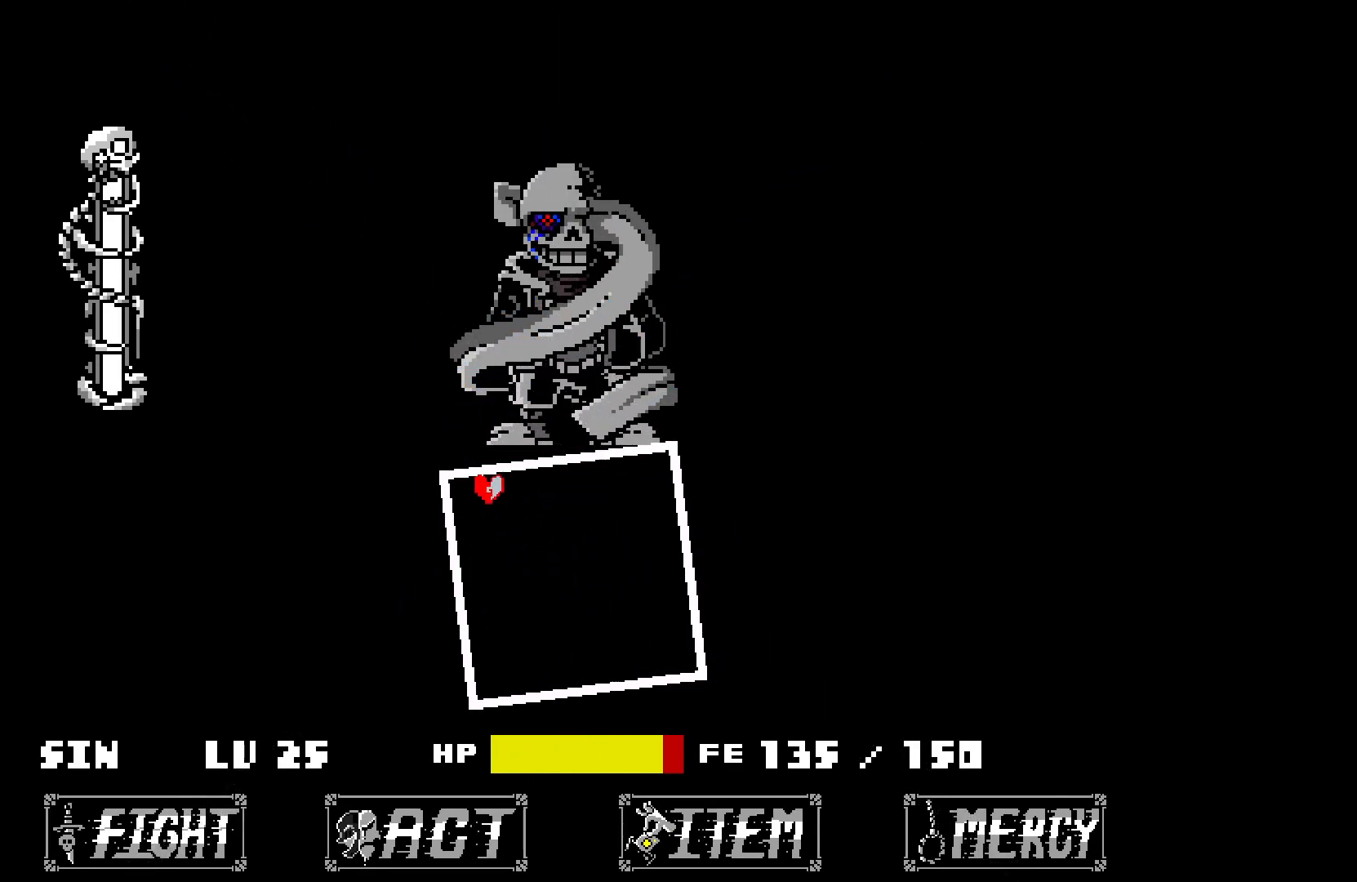
{"keys": [], "events": []}
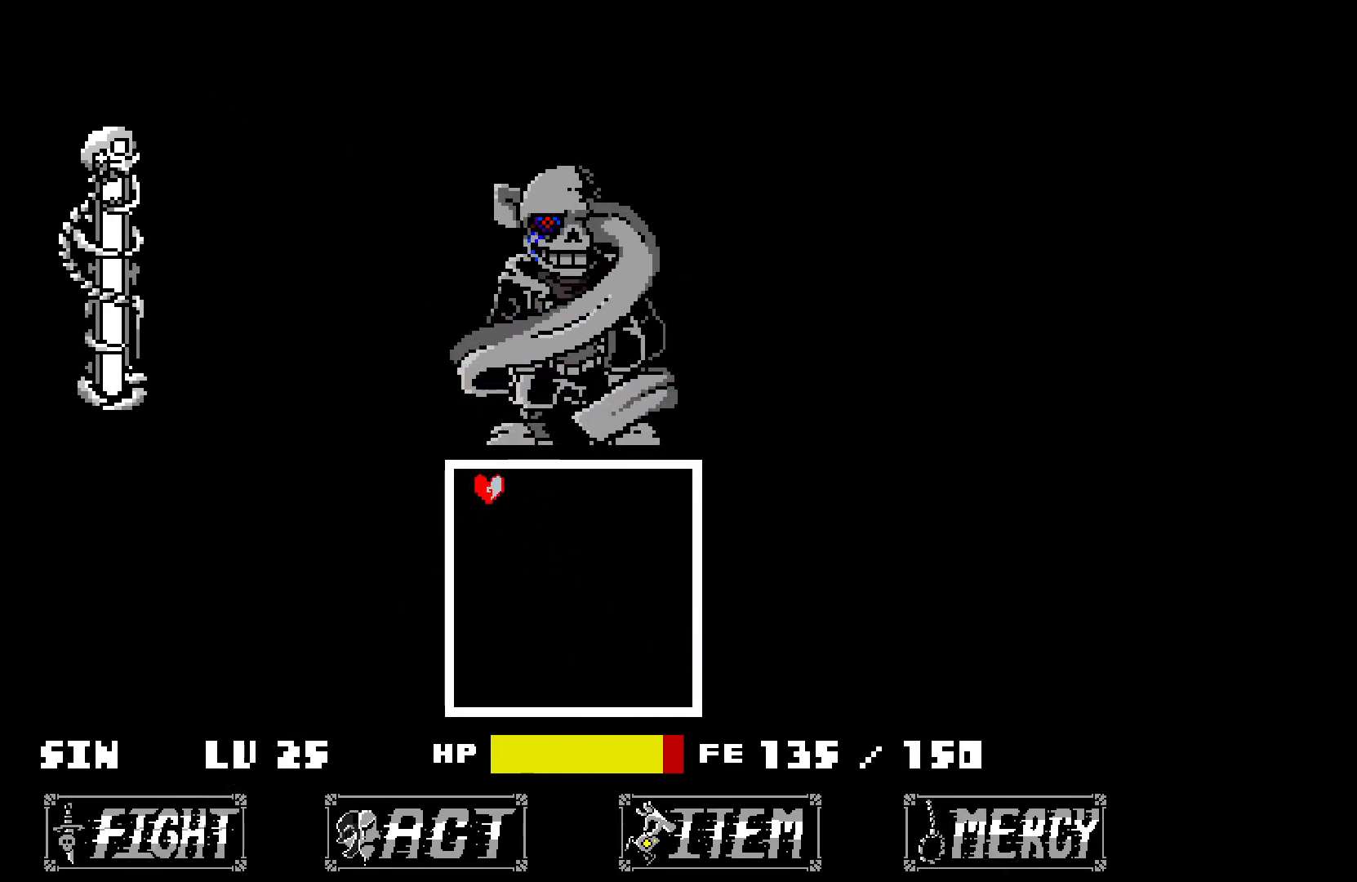
{"keys": [], "events": [[433, "z", "down"], [483, "z", "up"]]}
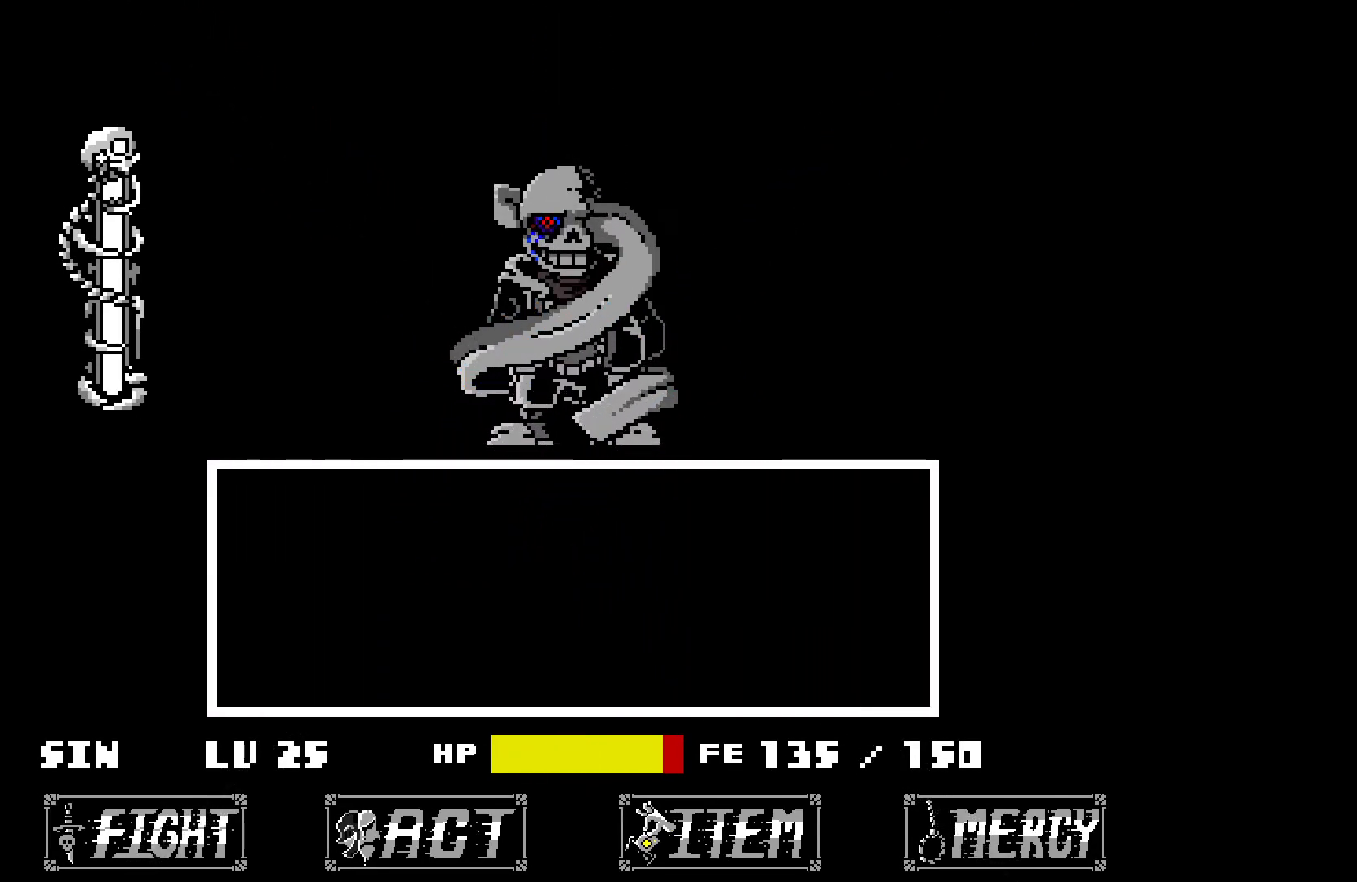
{"keys": [], "events": [[83, "z", "down"], [167, "z", "up"], [217, "z", "down"], [317, "z", "up"], [367, "z", "down"], [450, "z", "up"]]}
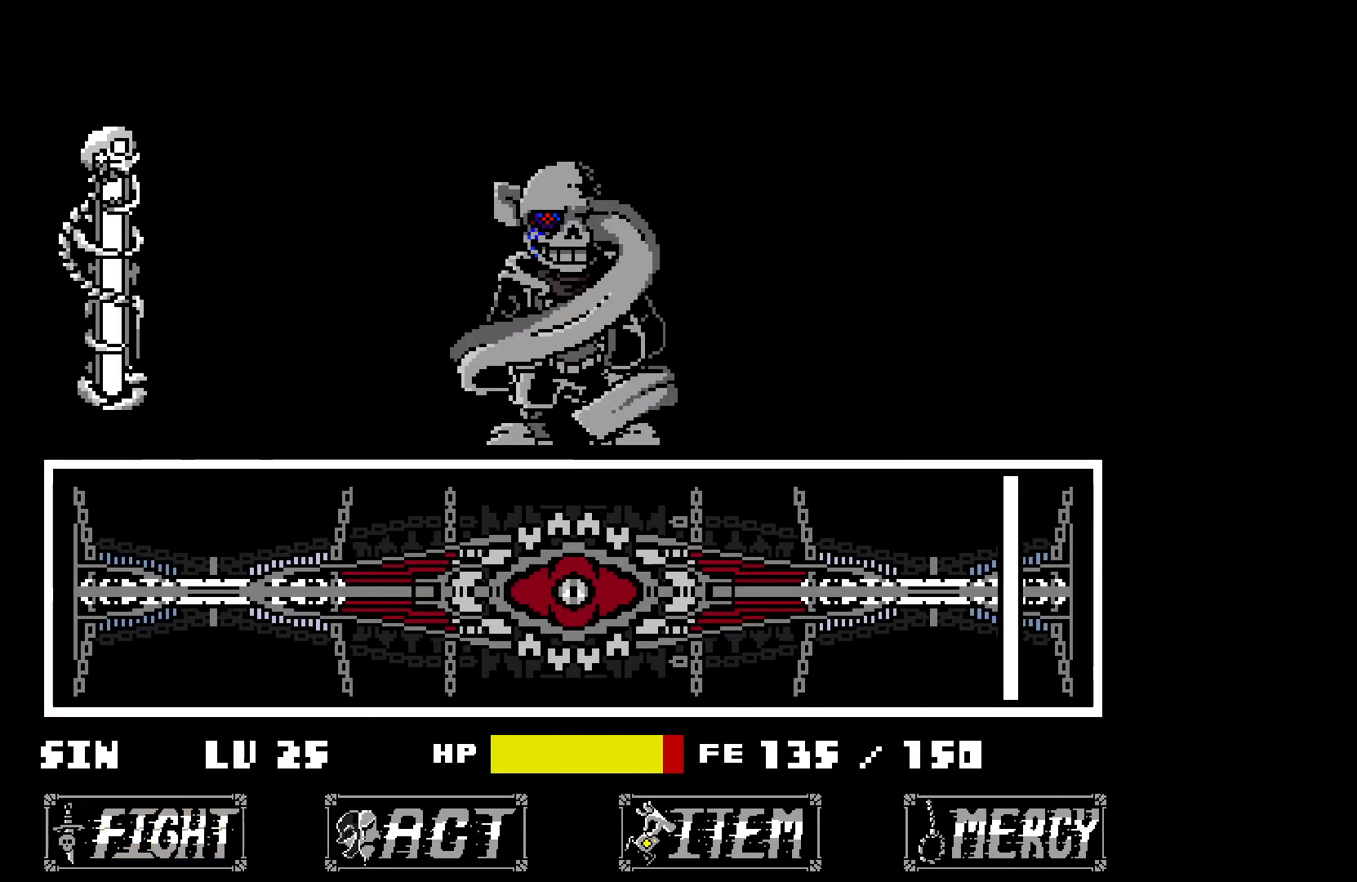
{"keys": [], "events": [[50, "z", "down"], [100, "z", "up"]]}
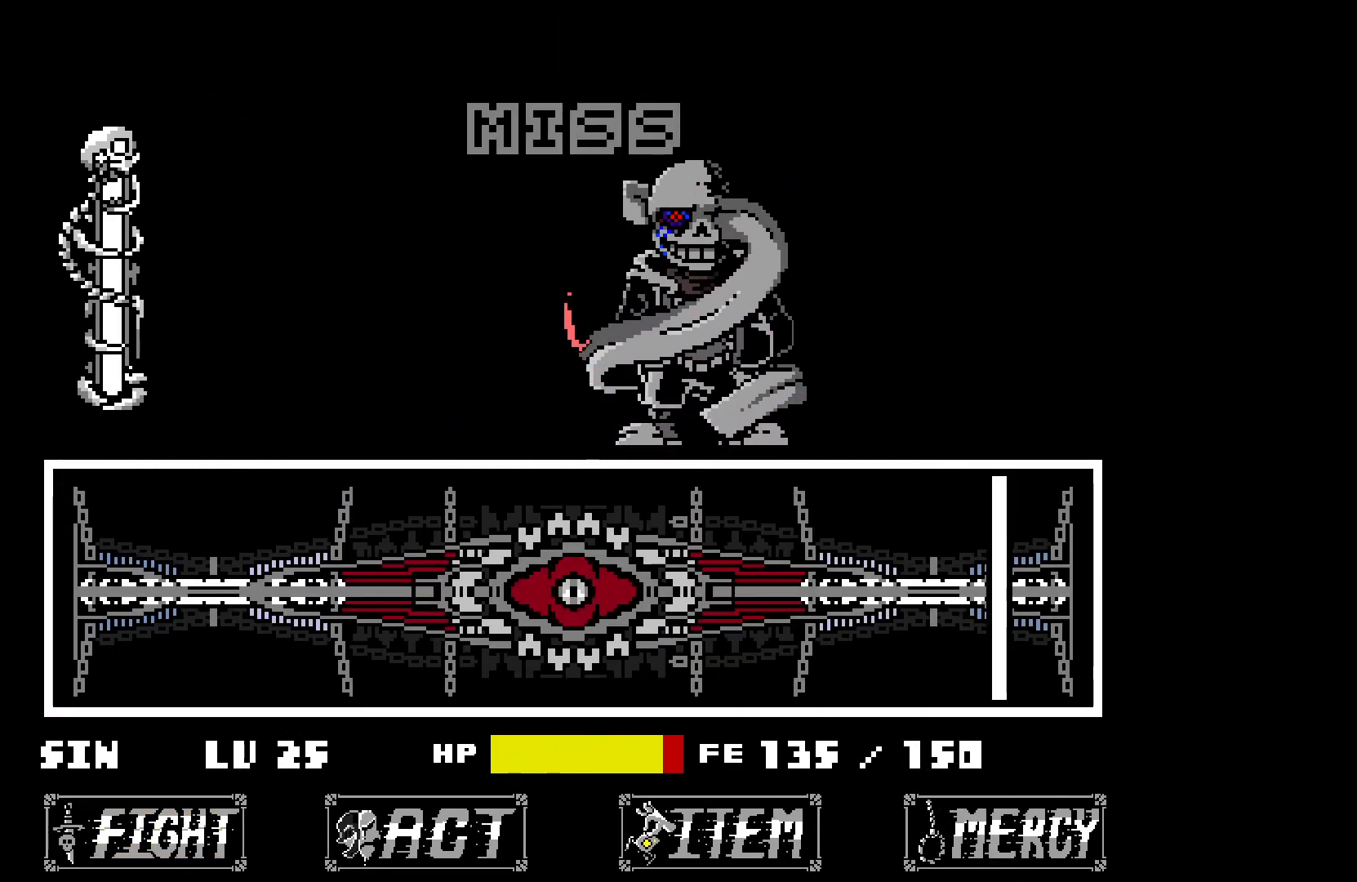
{"keys": [], "events": []}
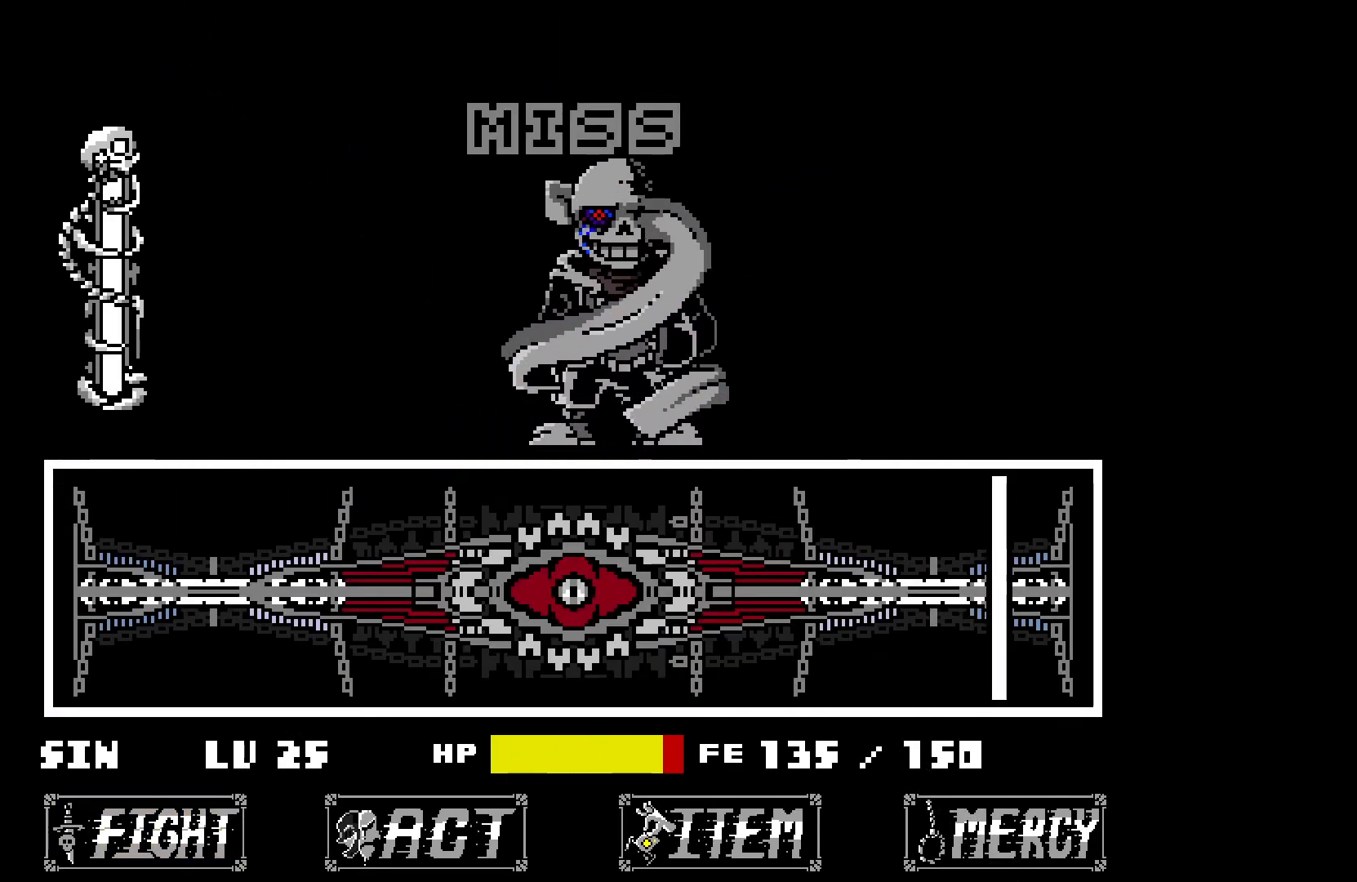
{"keys": [], "events": []}
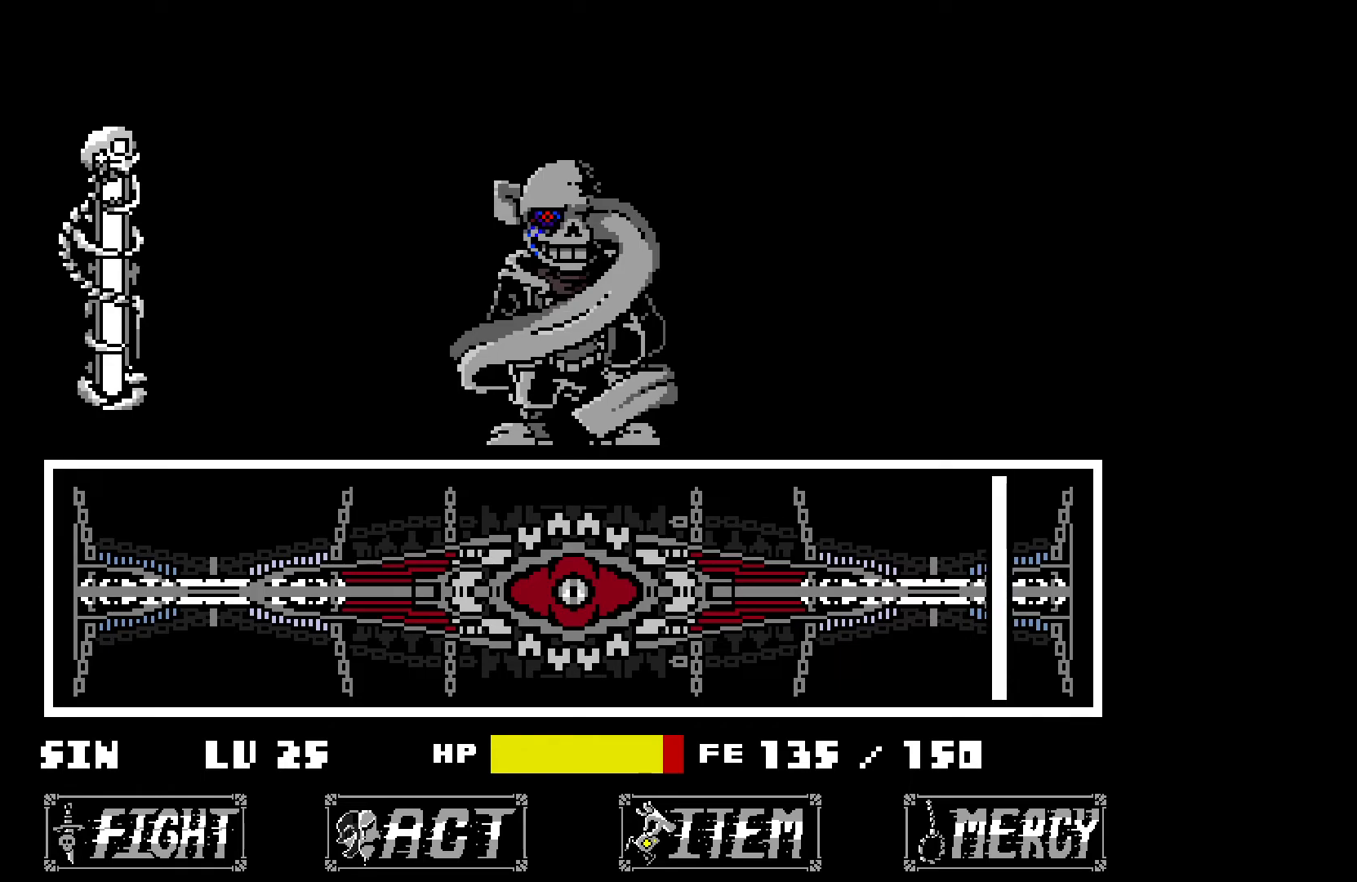
{"keys": [], "events": []}
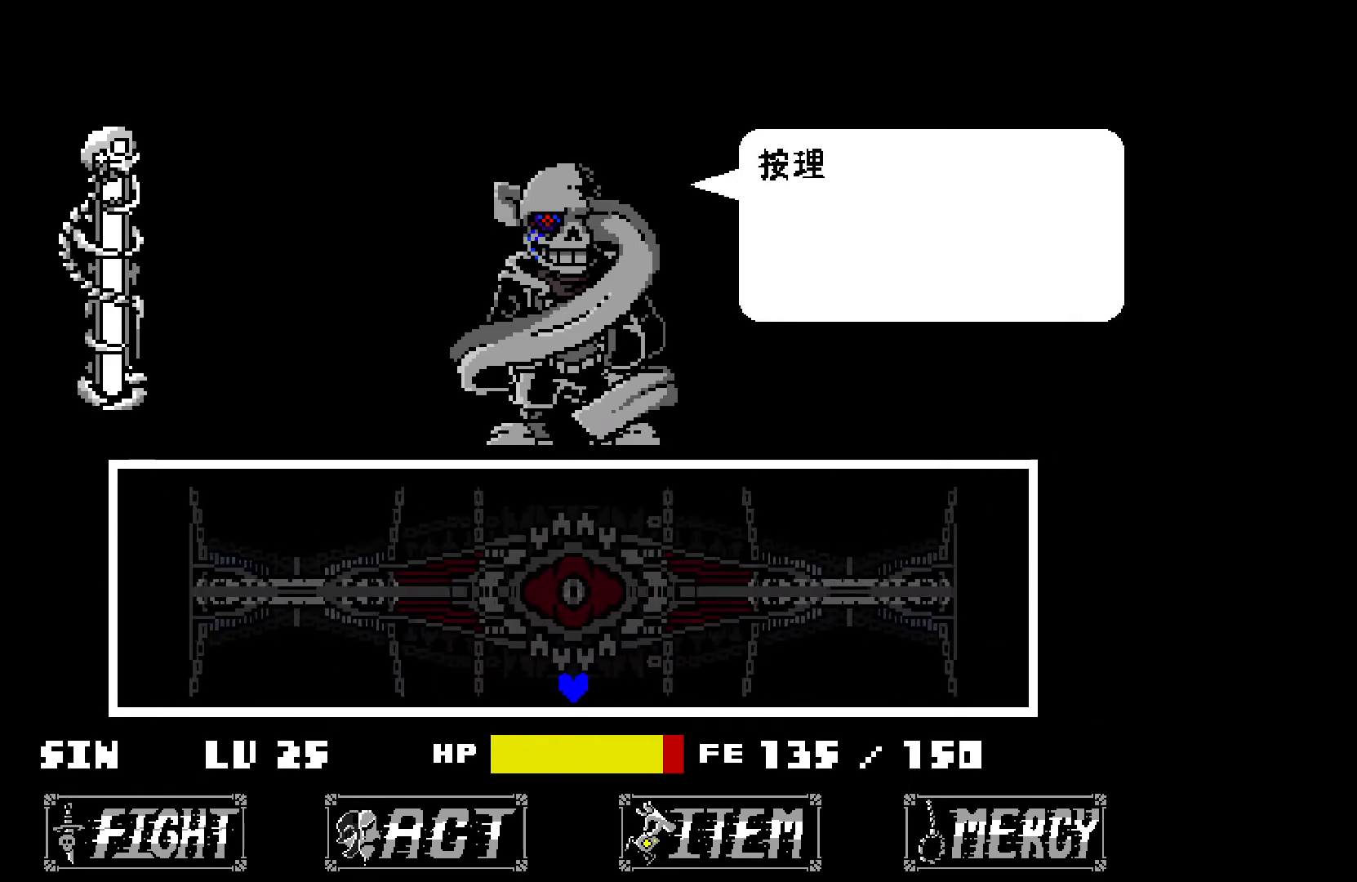
{"keys": [], "events": []}
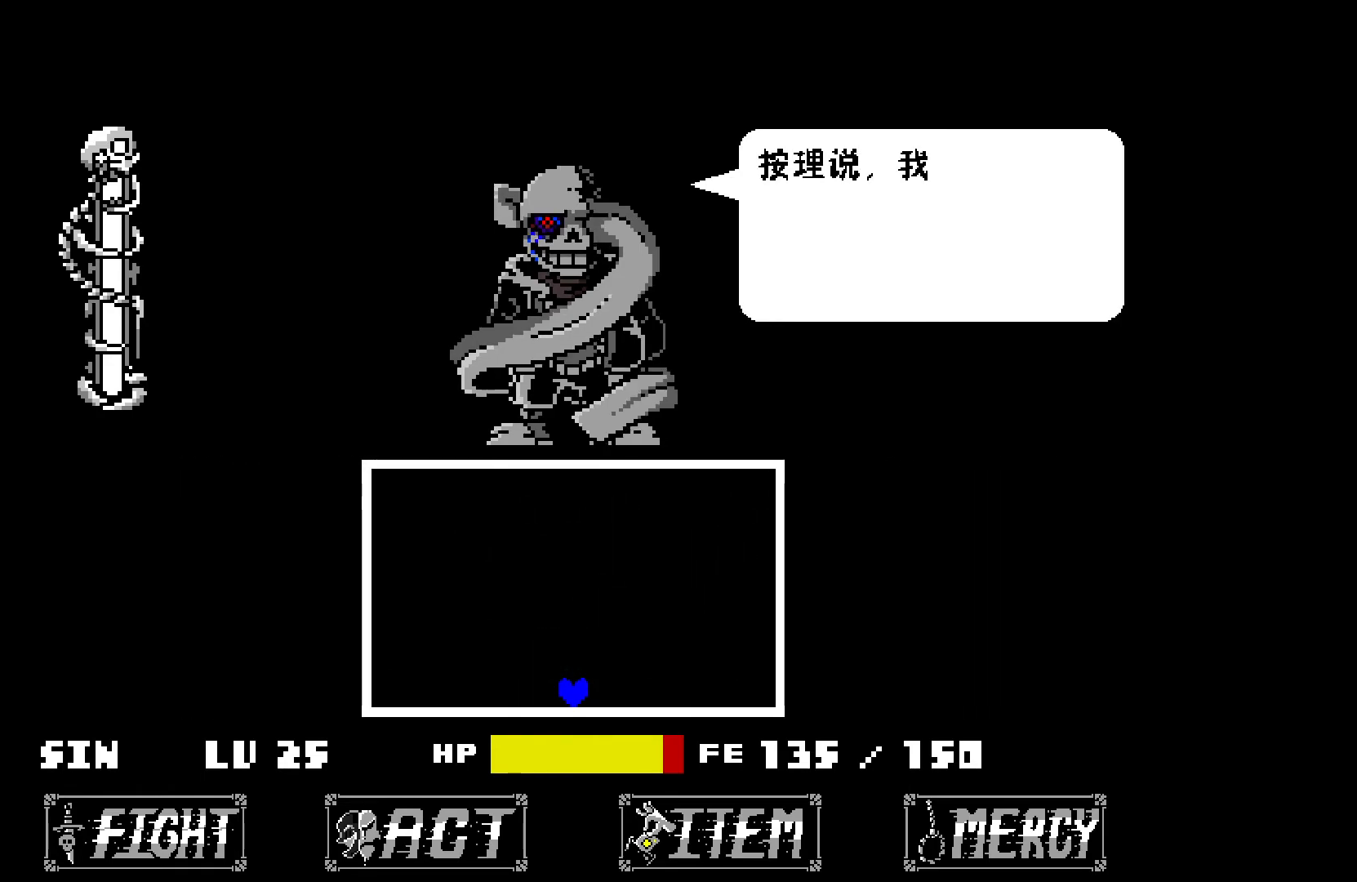
{"keys": [], "events": []}
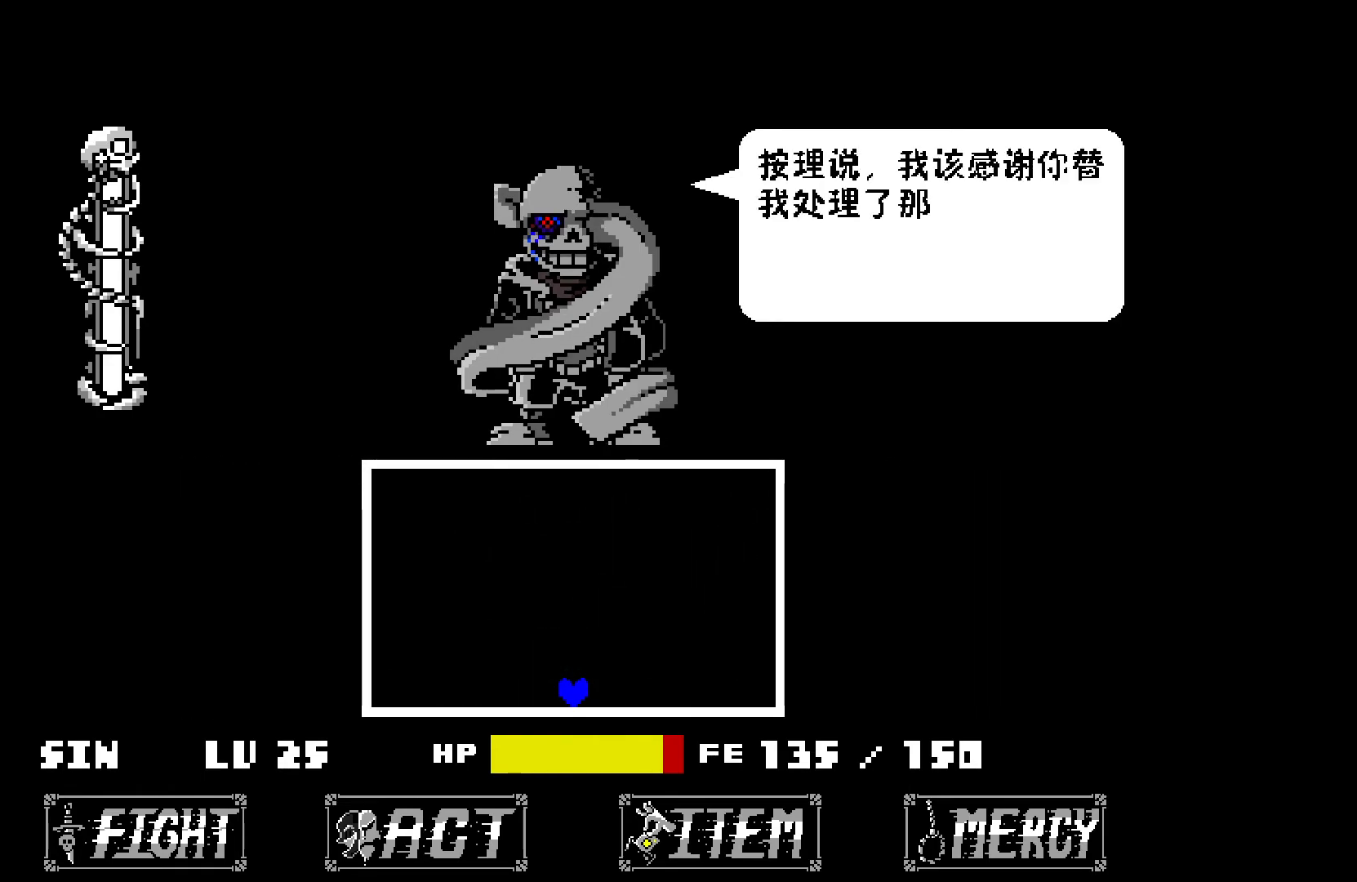
{"keys": [], "events": []}
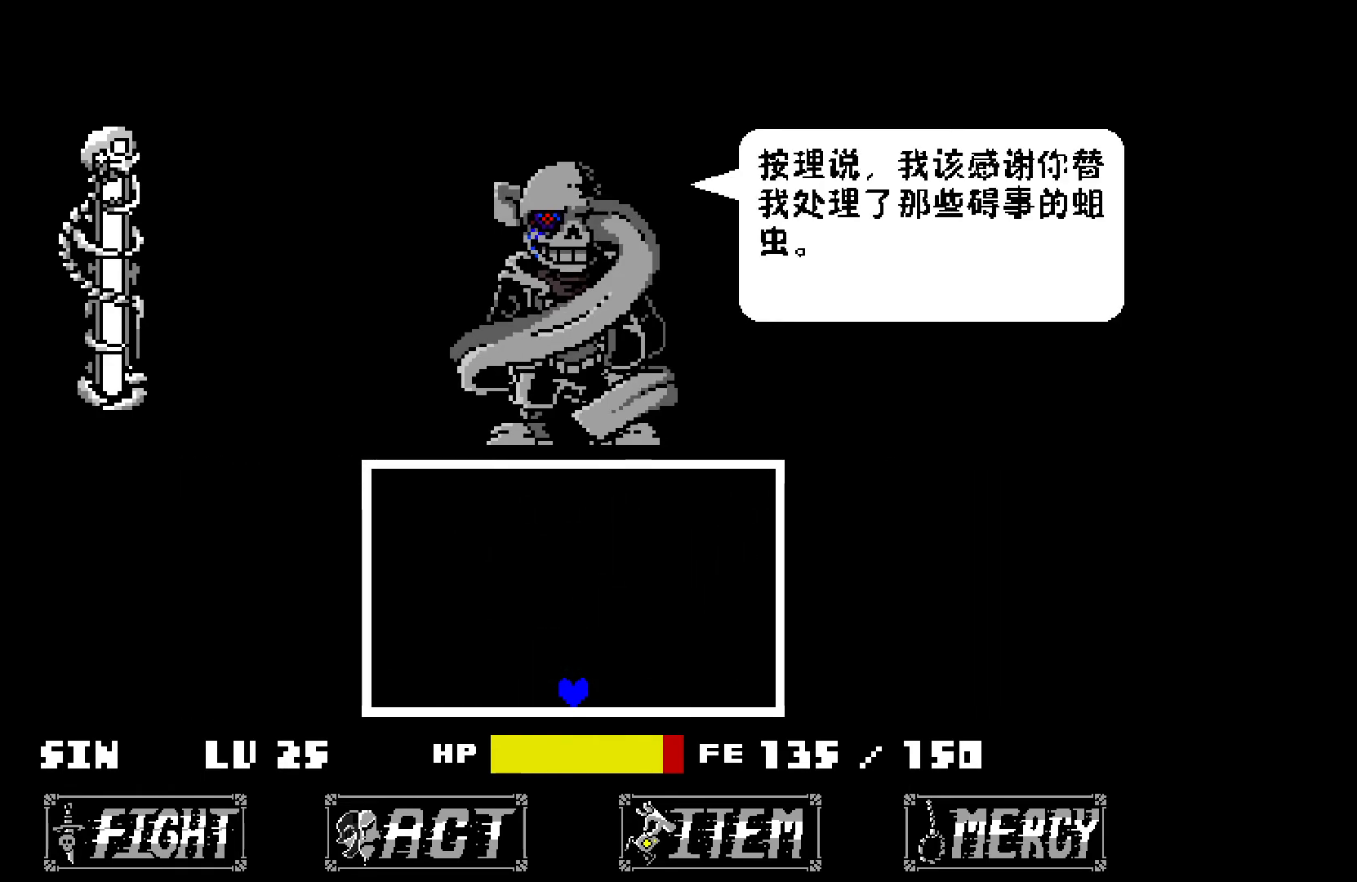
{"keys": [], "events": []}
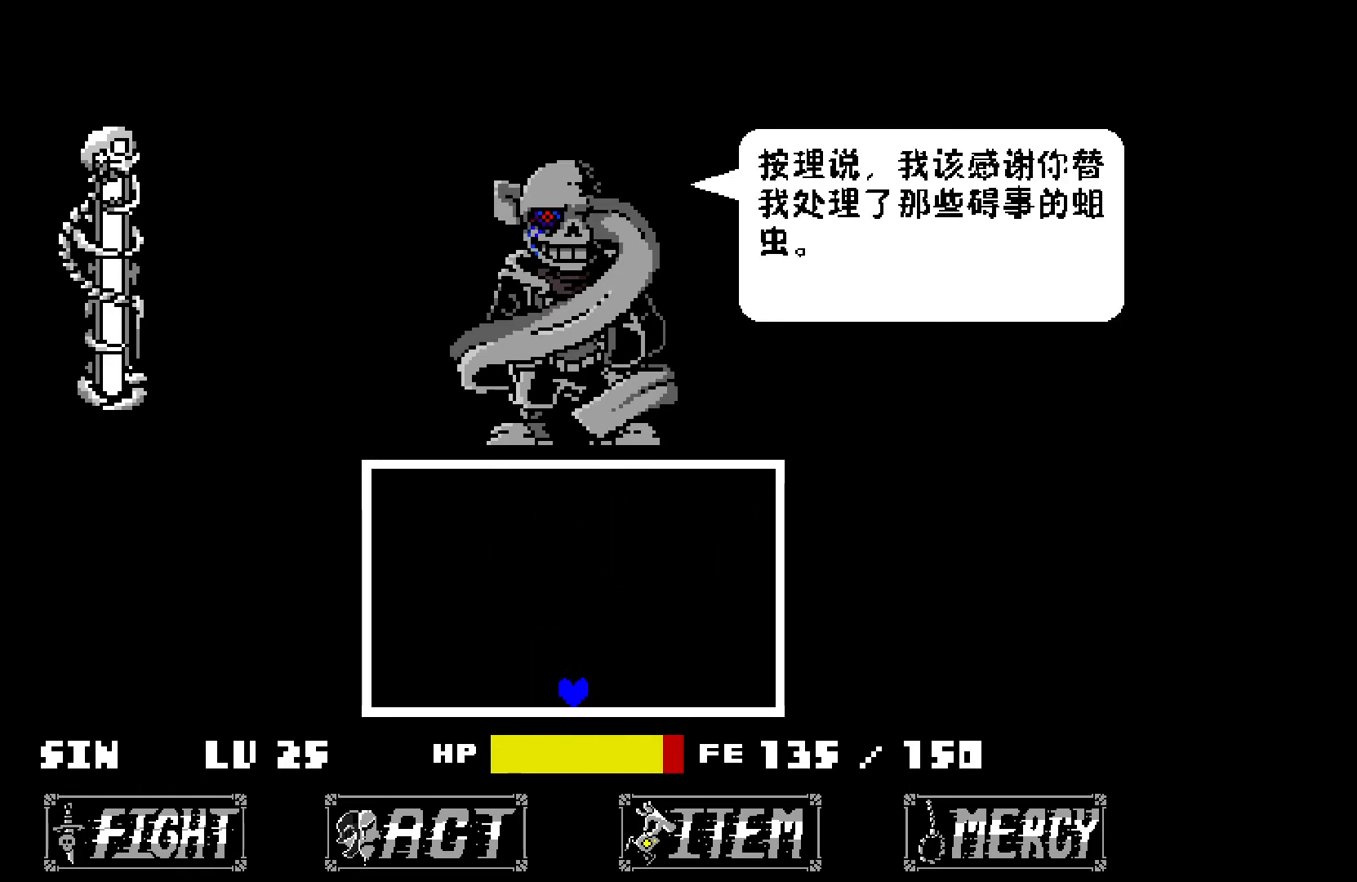
{"keys": [], "events": []}
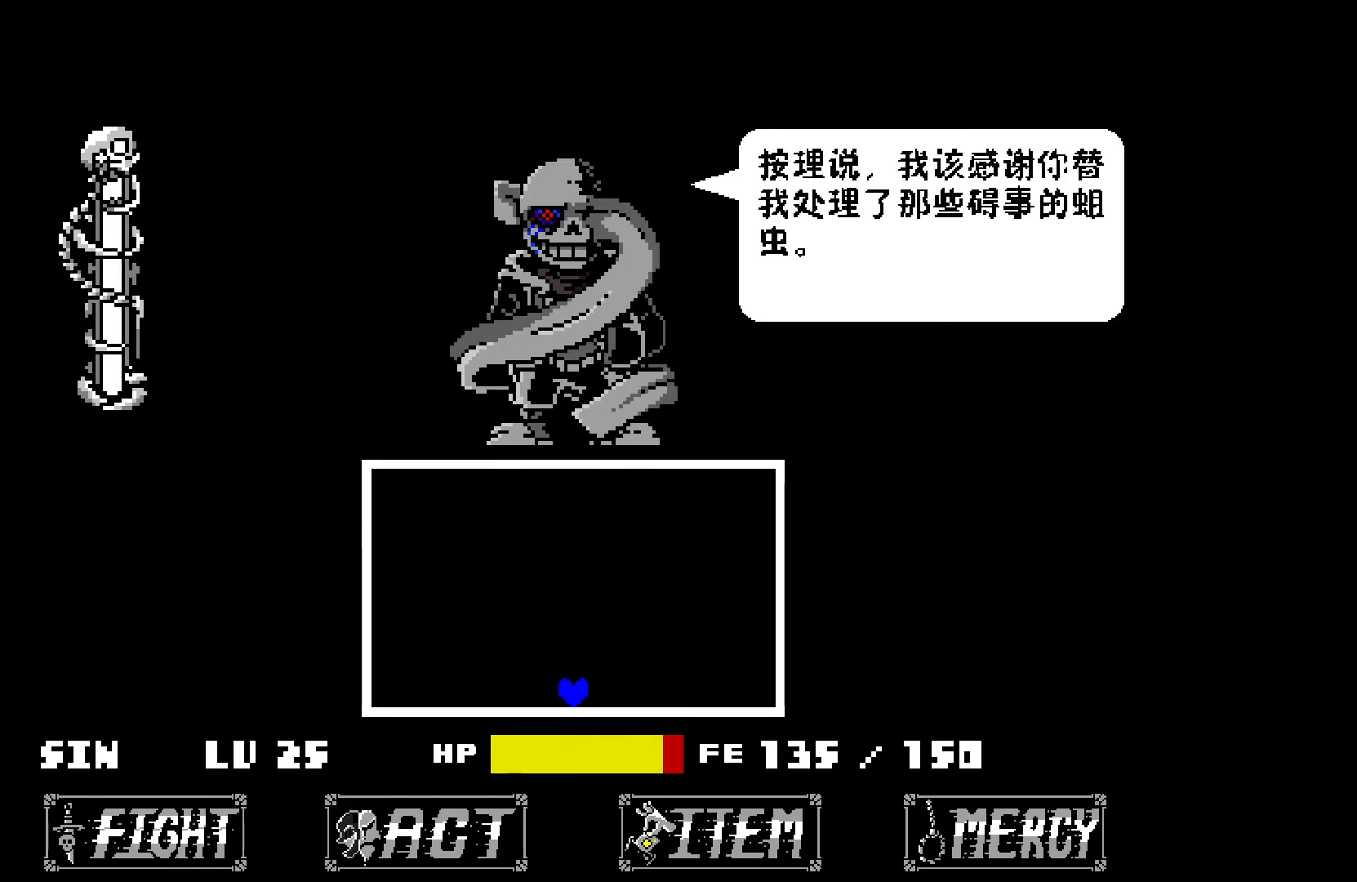
{"keys": [], "events": [[167, "z", "down"], [250, "x", "down"], [250, "z", "up"], [350, "x", "up"], [350, "z", "down"], [400, "x", "down"], [450, "z", "up"], [500, "x", "up"]]}